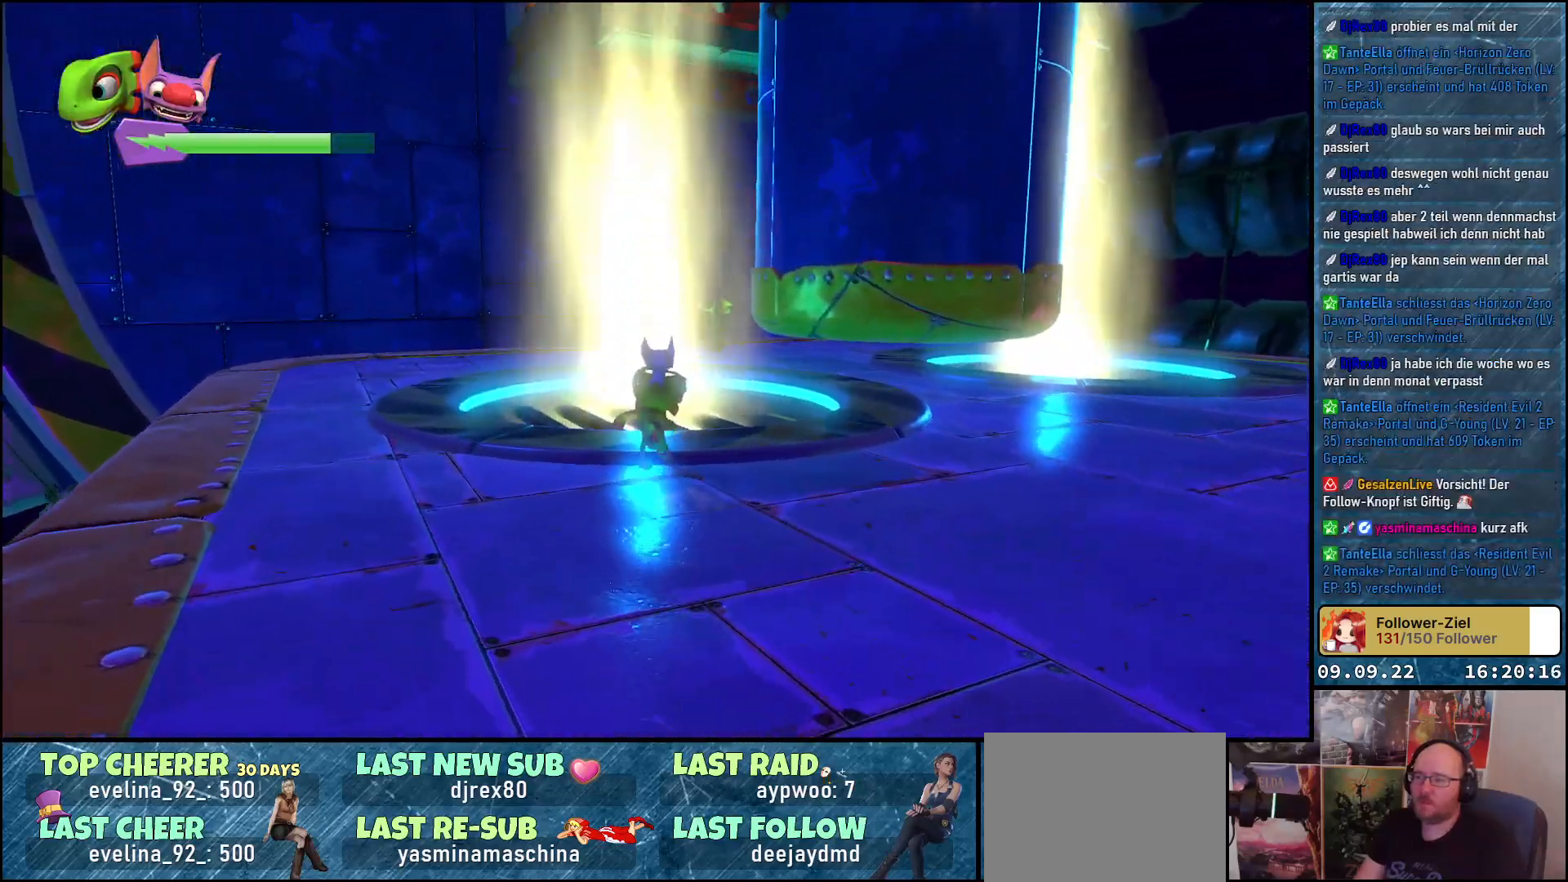
Gameplay with a controller (Xbox layout); each line is a JSON object with the inputs held at the frame after it. "events" lists button and stick changes between this image and that frame as [ms after this image, input, new state], when the widget could be followed in between. Not read: R3.
{"buttons": ["A"], "left_stick": "up", "right_stick": "center", "events": [[400, "A", "down"]]}
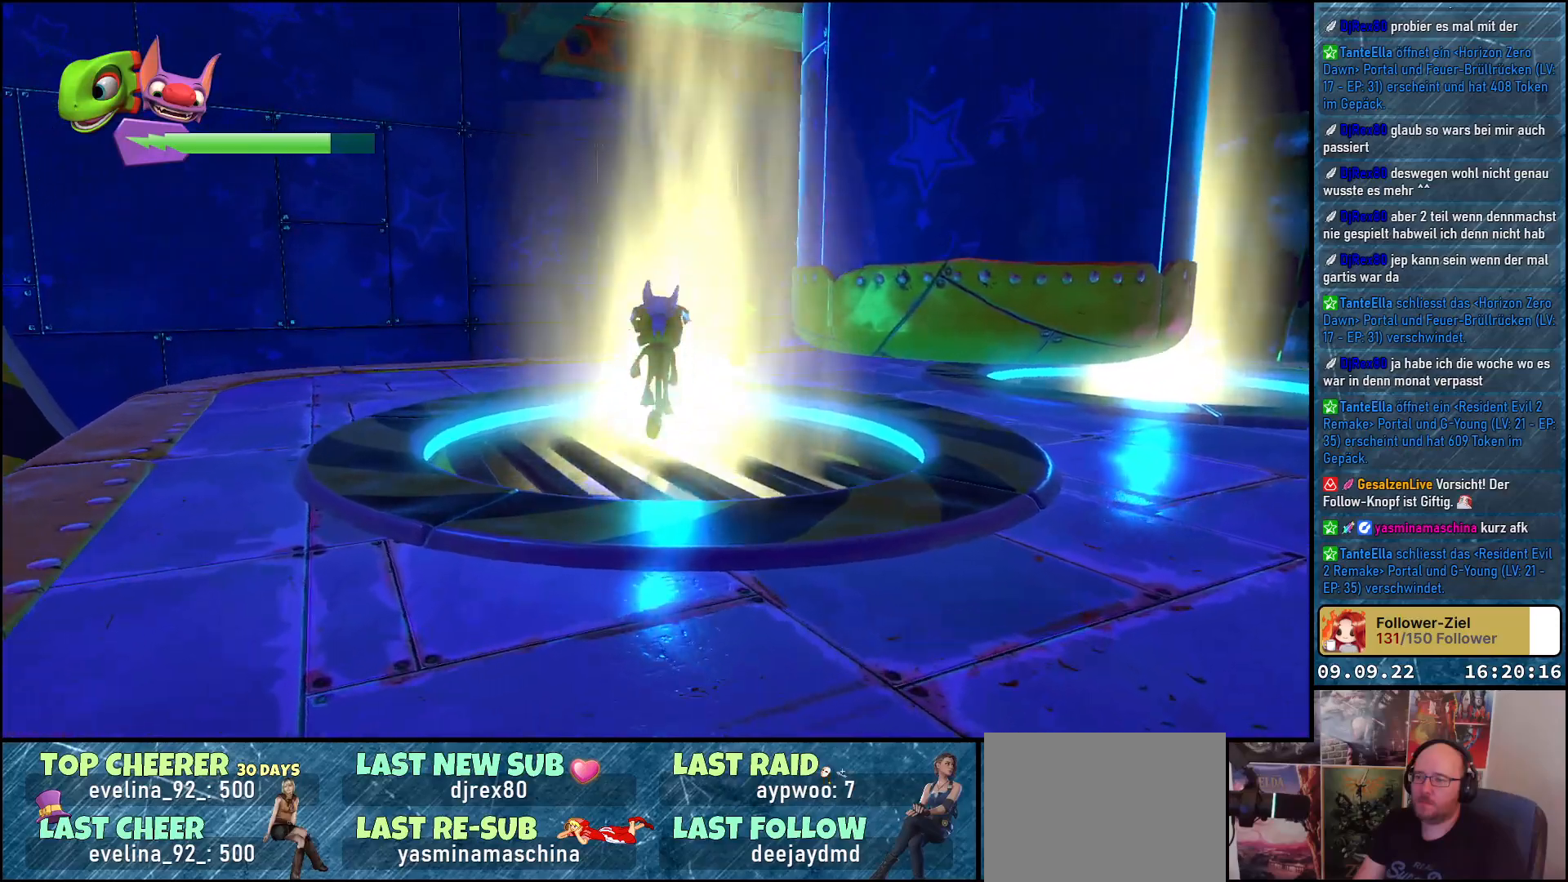
{"buttons": ["A"], "left_stick": "center", "right_stick": "center", "events": [[17, "left_stick", "center"], [33, "A", "up"], [167, "A", "down"]]}
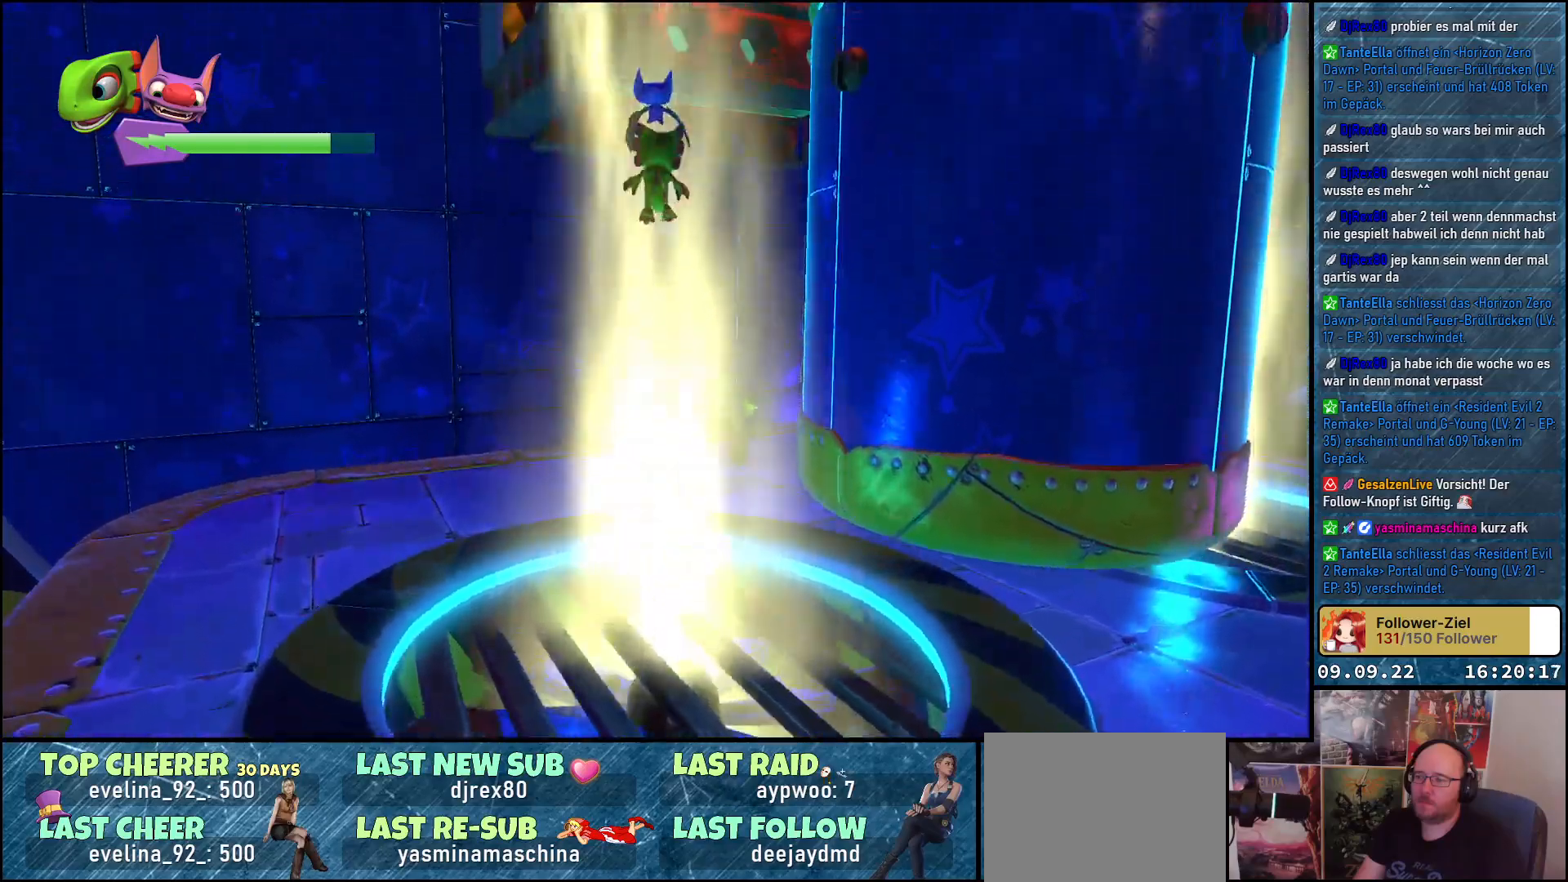
{"buttons": ["A"], "left_stick": "up-right", "right_stick": "center", "events": [[417, "left_stick", "up-right"]]}
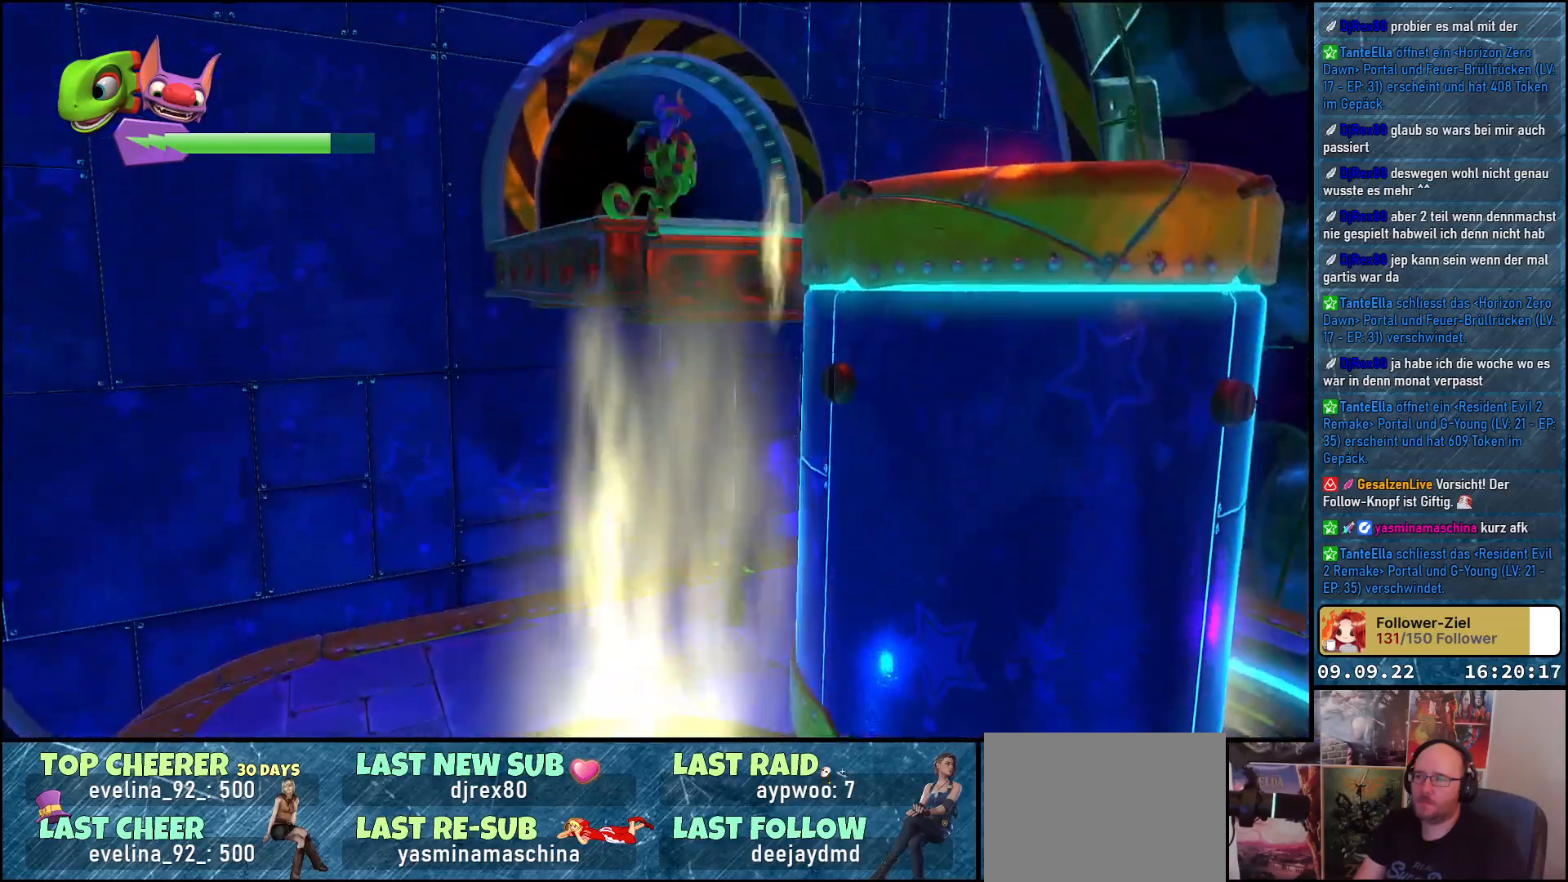
{"buttons": [], "left_stick": "up-right", "right_stick": "center", "events": [[483, "A", "up"]]}
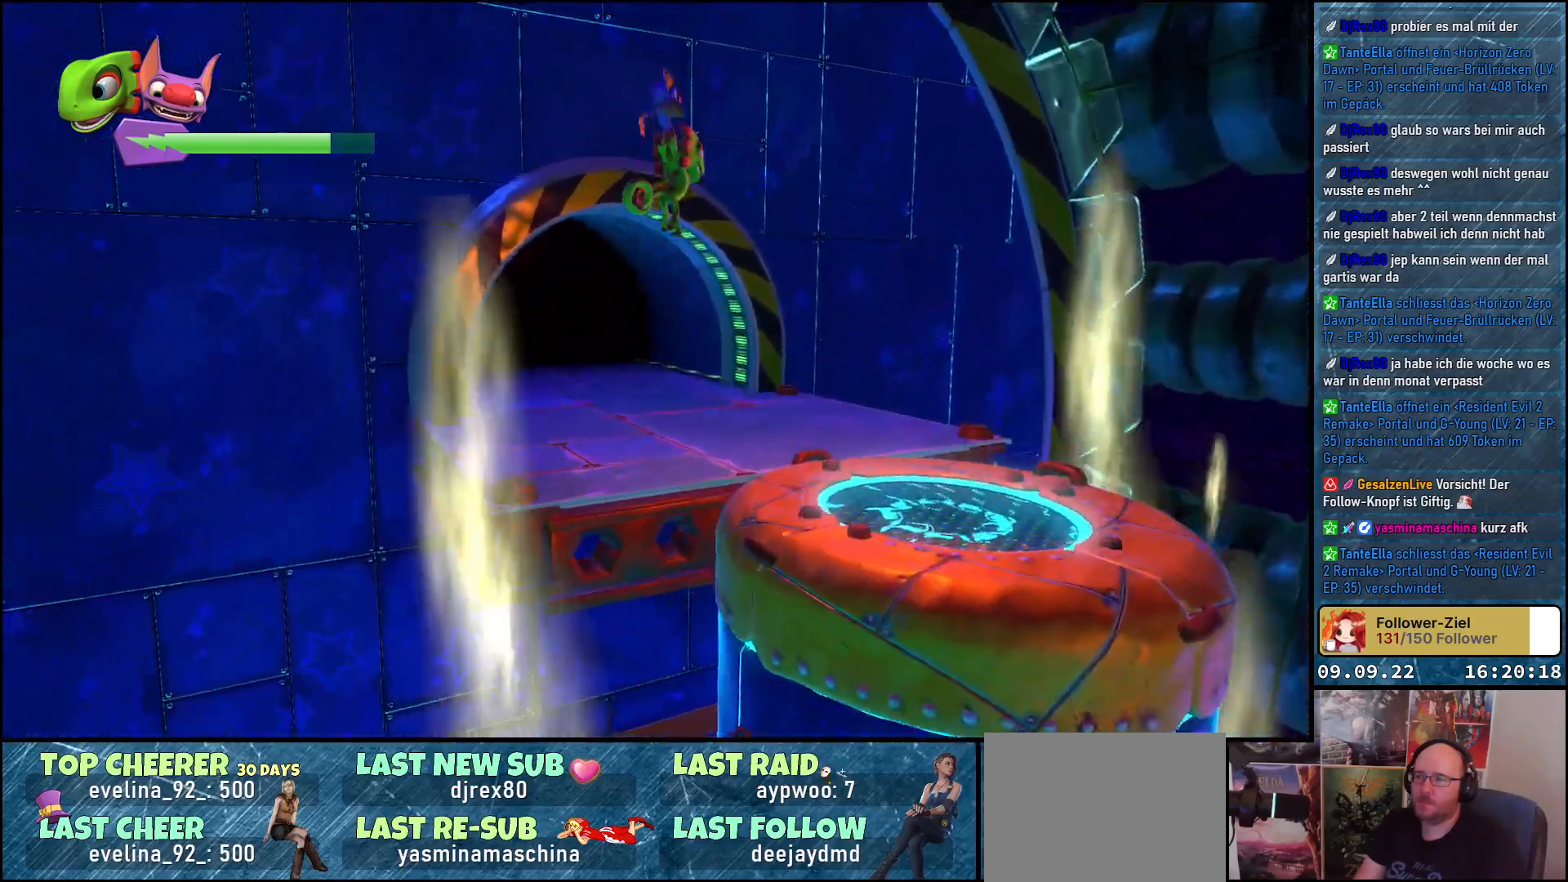
{"buttons": [], "left_stick": "center", "right_stick": "down-right", "events": [[183, "right_stick", "down-right"], [250, "left_stick", "center"]]}
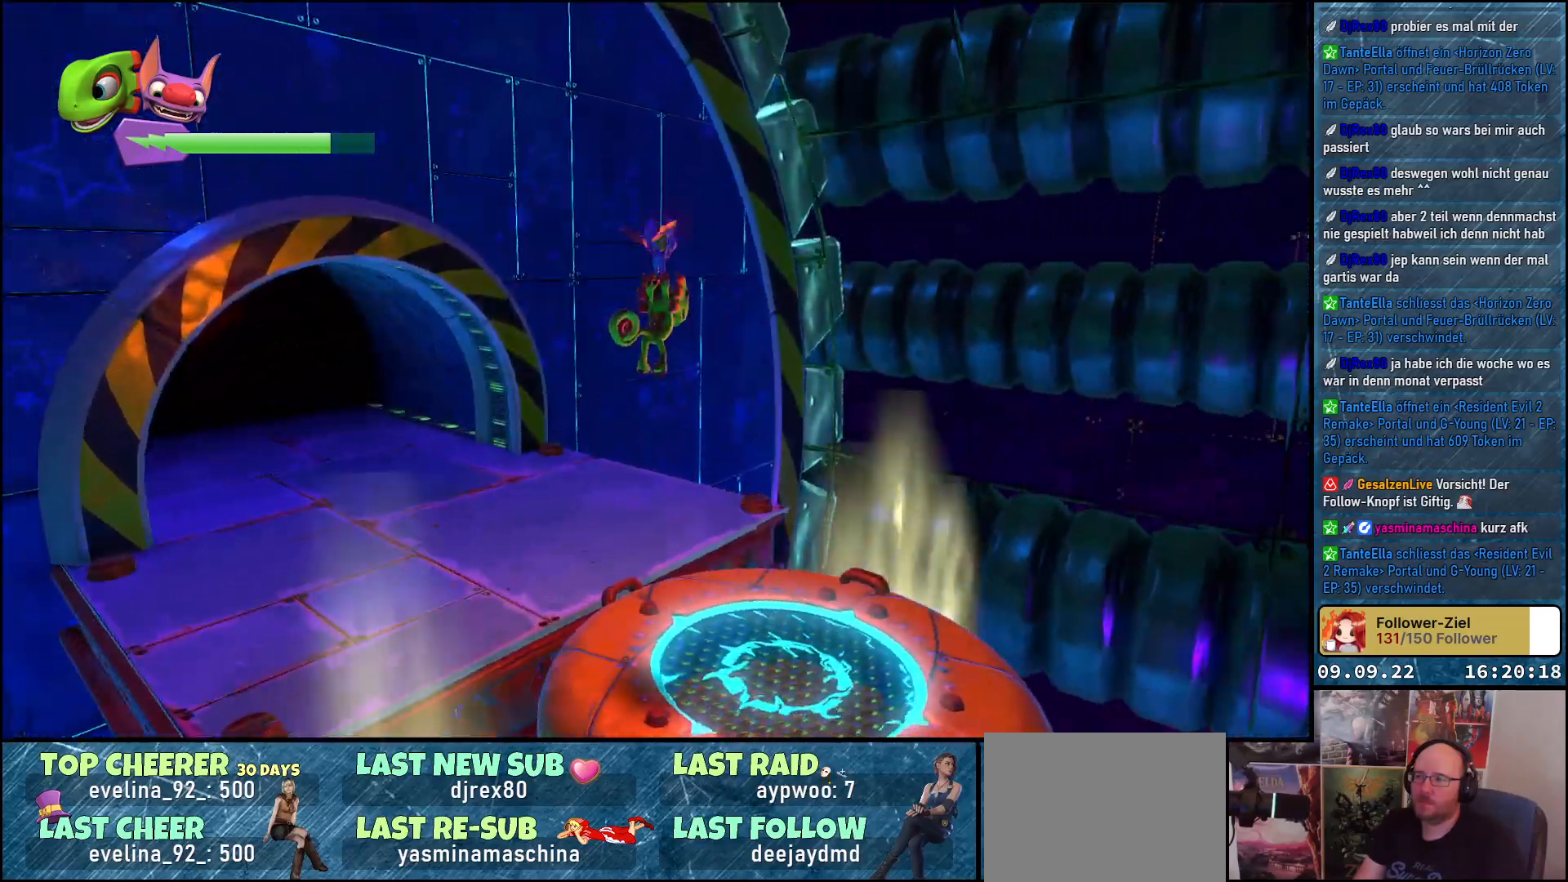
{"buttons": [], "left_stick": "center", "right_stick": "down-right", "events": []}
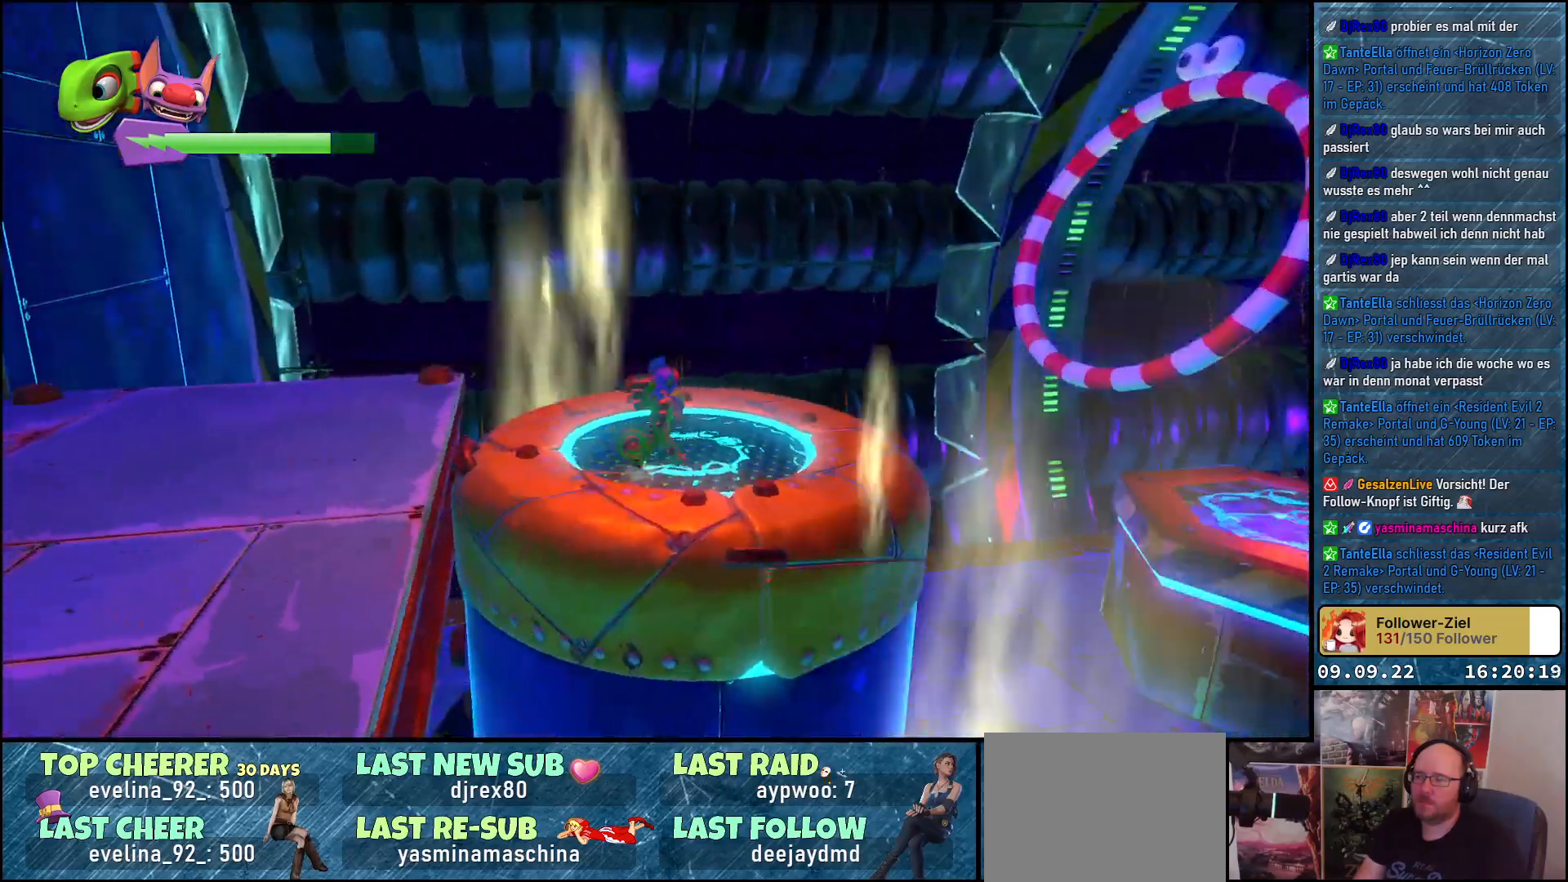
{"buttons": [], "left_stick": "center", "right_stick": "right", "events": [[500, "right_stick", "right"]]}
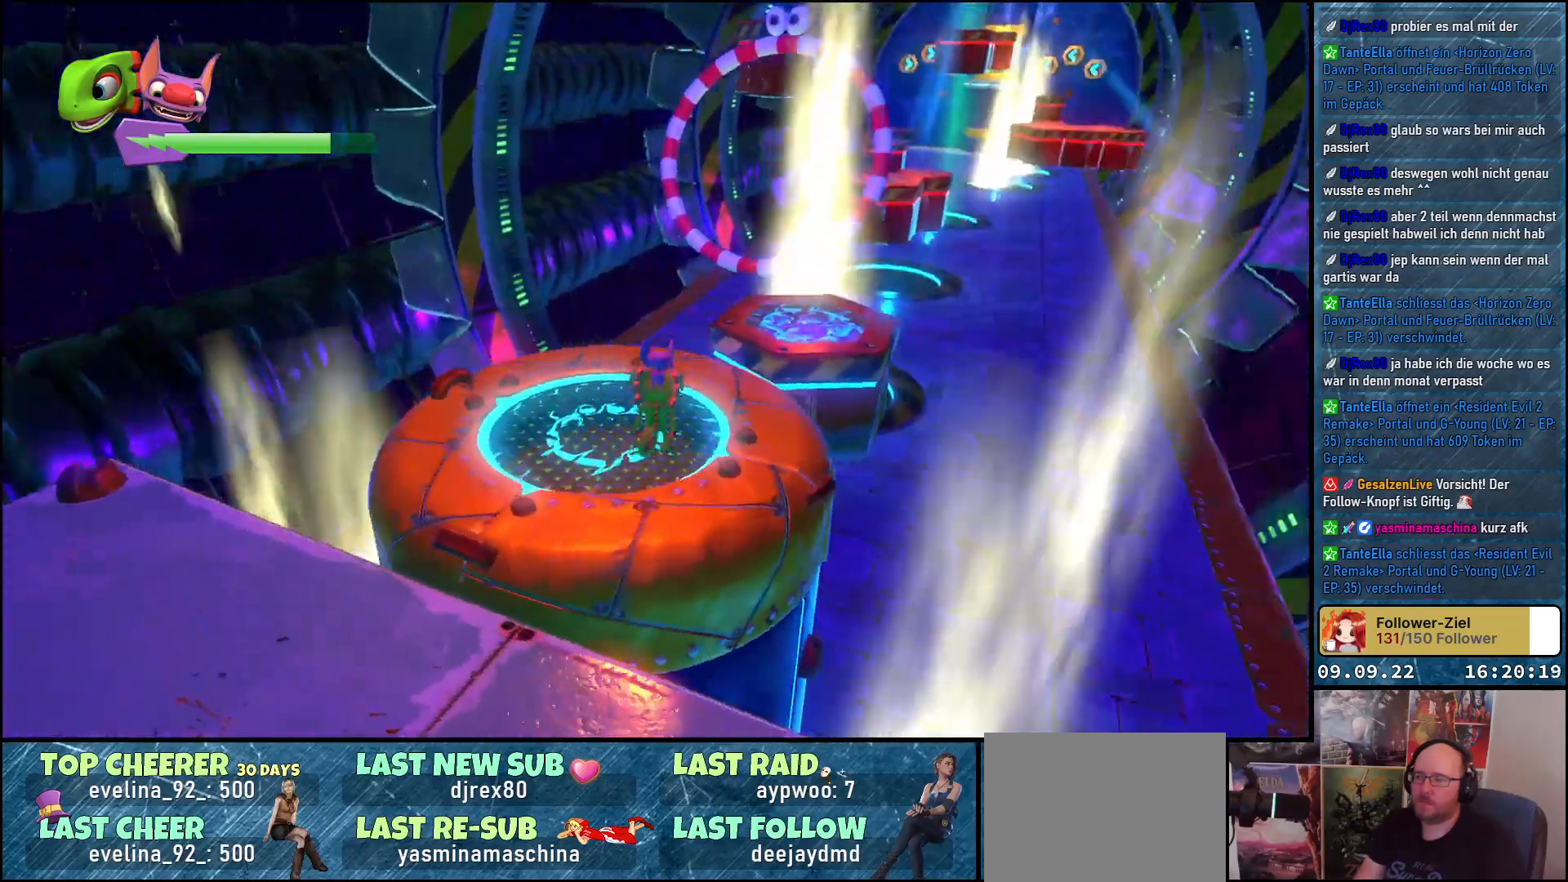
{"buttons": [], "left_stick": "center", "right_stick": "center", "events": [[200, "right_stick", "up-right"], [383, "right_stick", "center"]]}
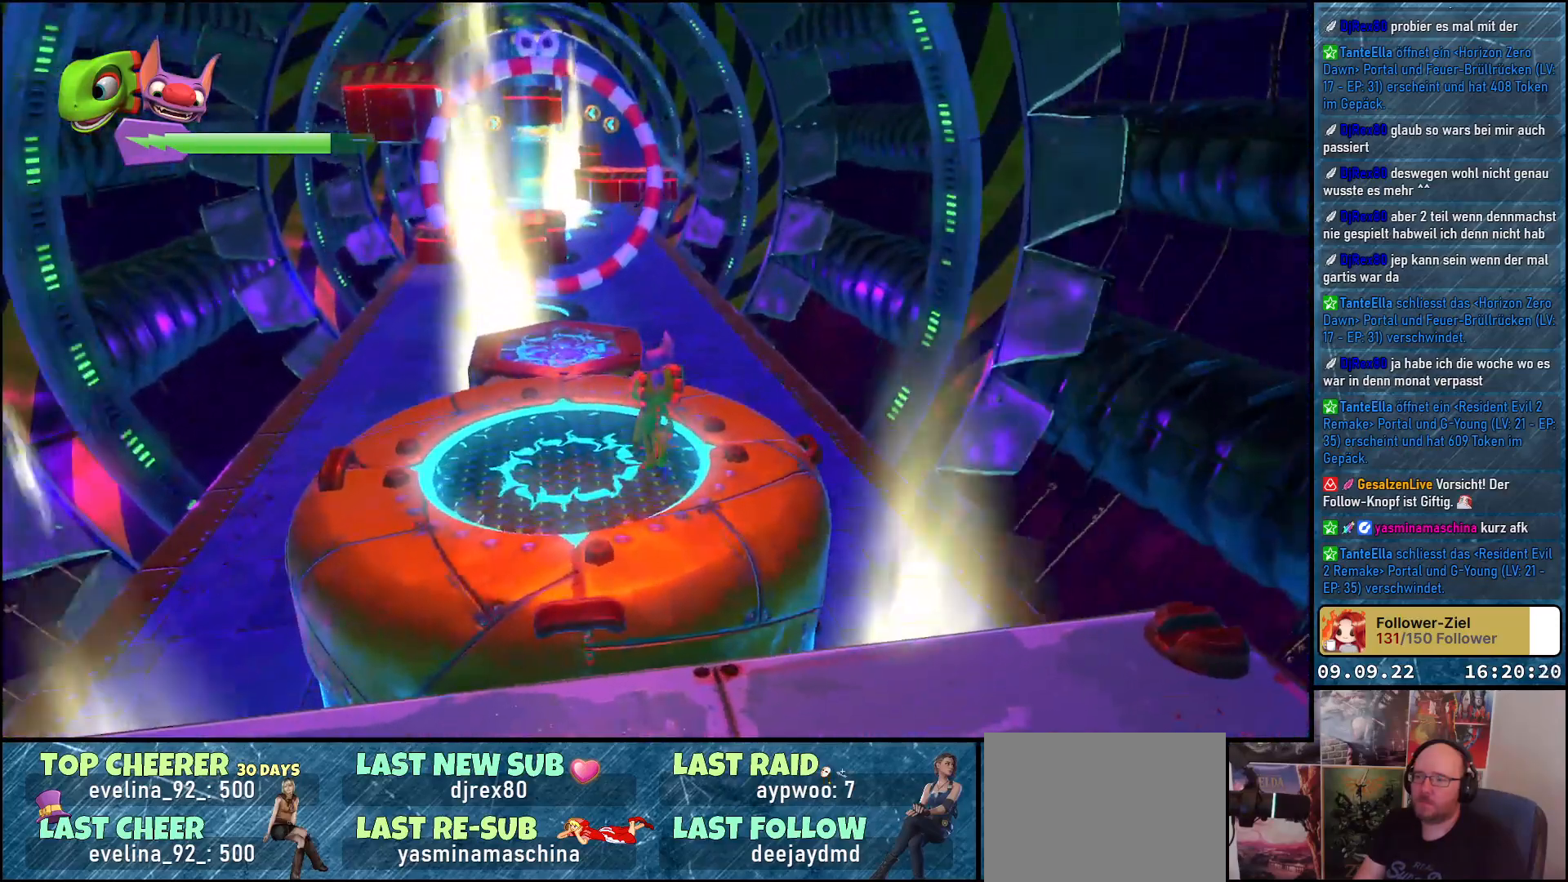
{"buttons": [], "left_stick": "up", "right_stick": "down-left", "events": [[17, "left_stick", "left"], [217, "left_stick", "up-left"], [433, "left_stick", "up"], [433, "right_stick", "down-left"]]}
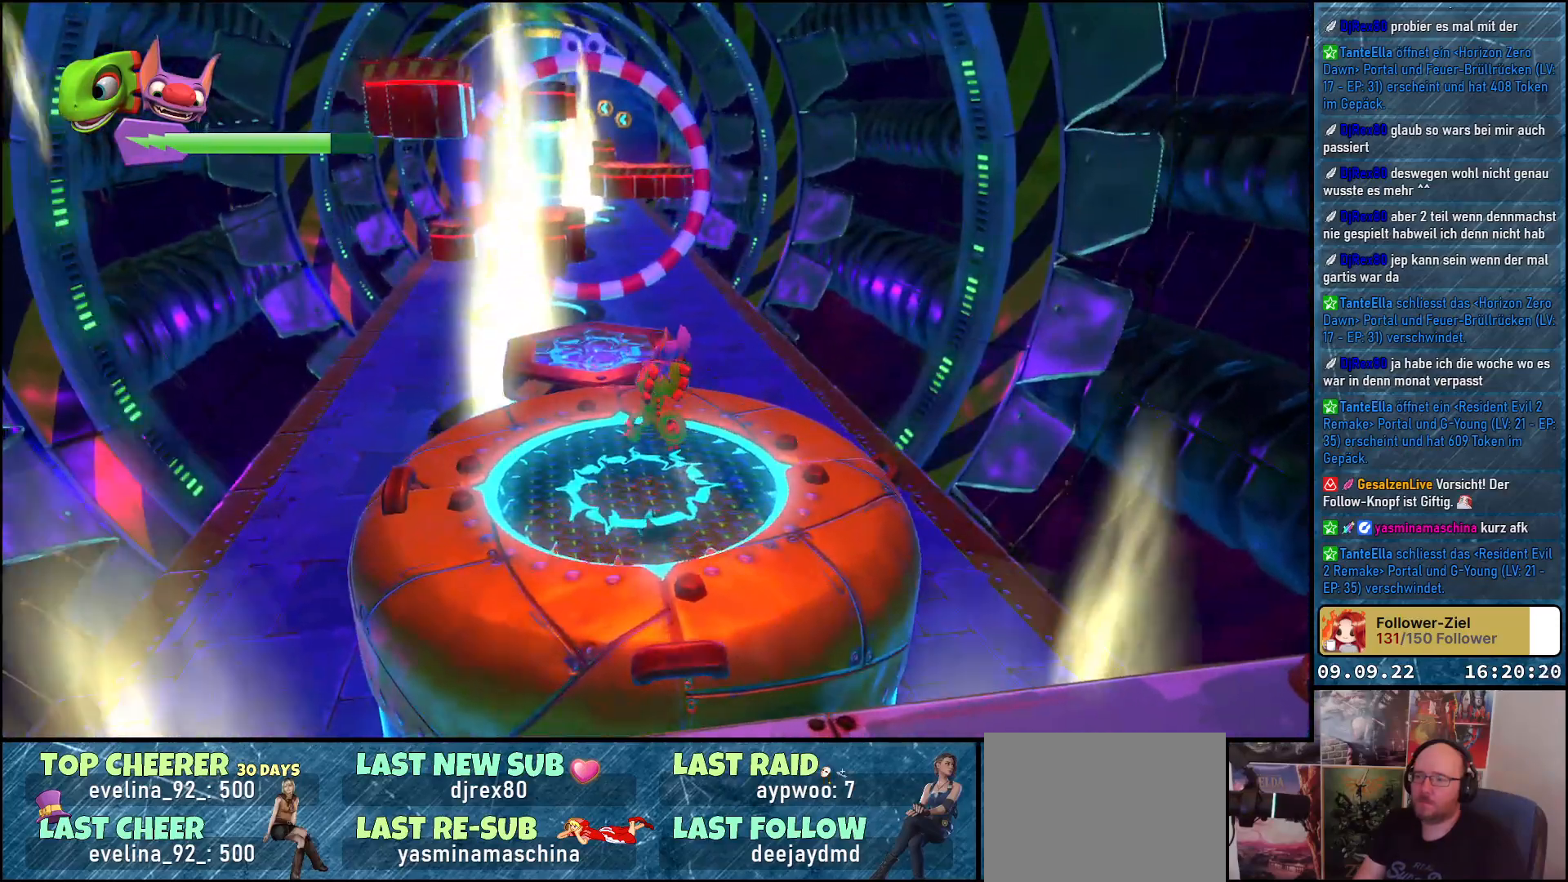
{"buttons": ["A"], "left_stick": "up", "right_stick": "center", "events": [[100, "right_stick", "center"], [450, "A", "down"]]}
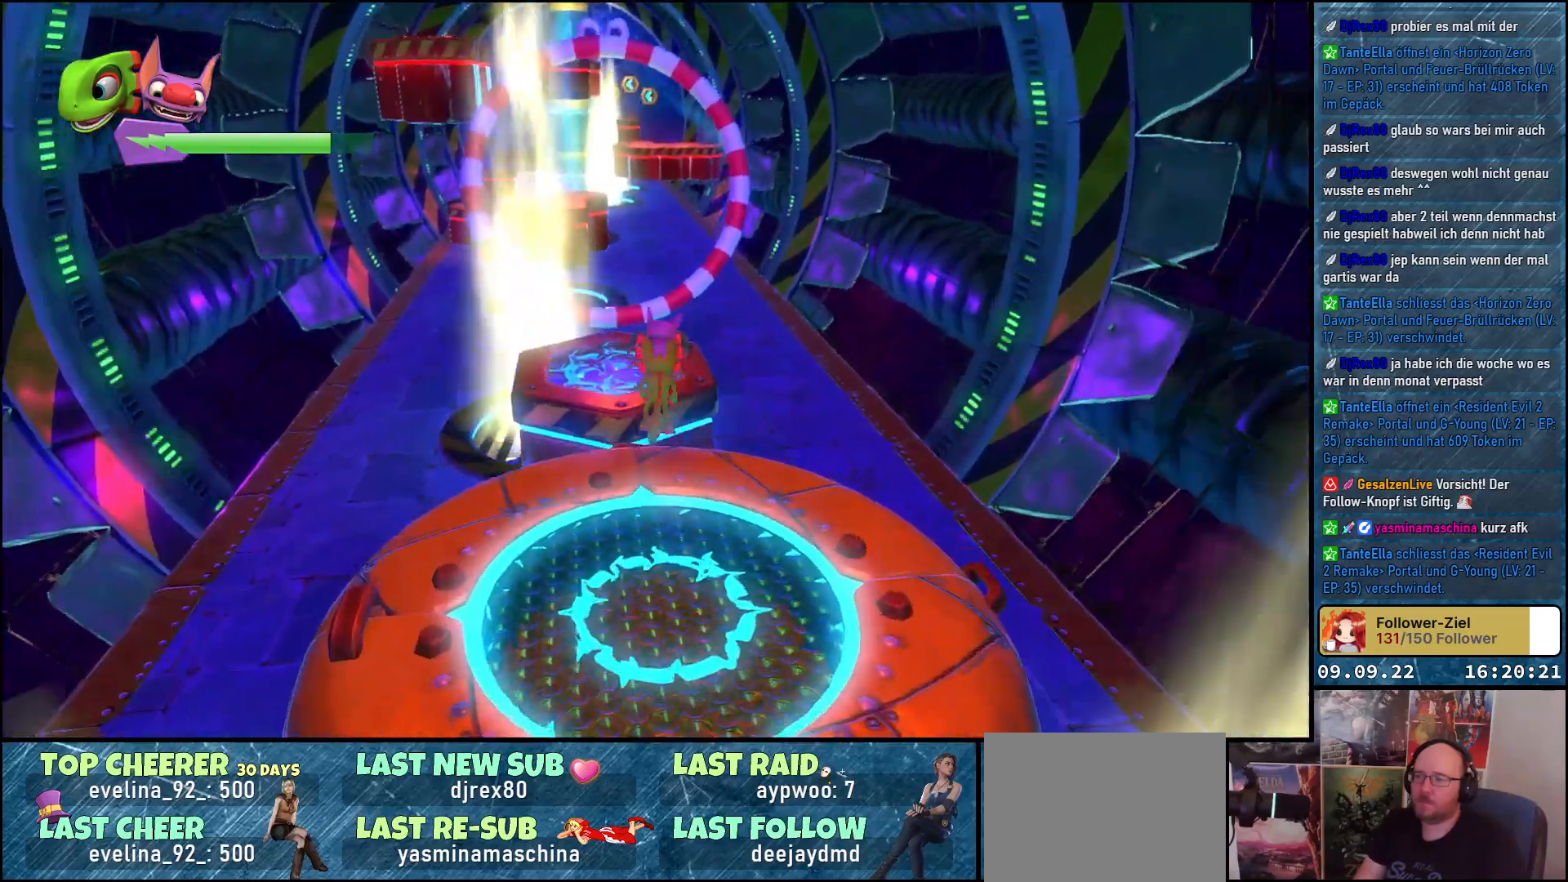
{"buttons": [], "left_stick": "up", "right_stick": "center", "events": [[117, "A", "up"], [233, "A", "down"], [400, "A", "up"]]}
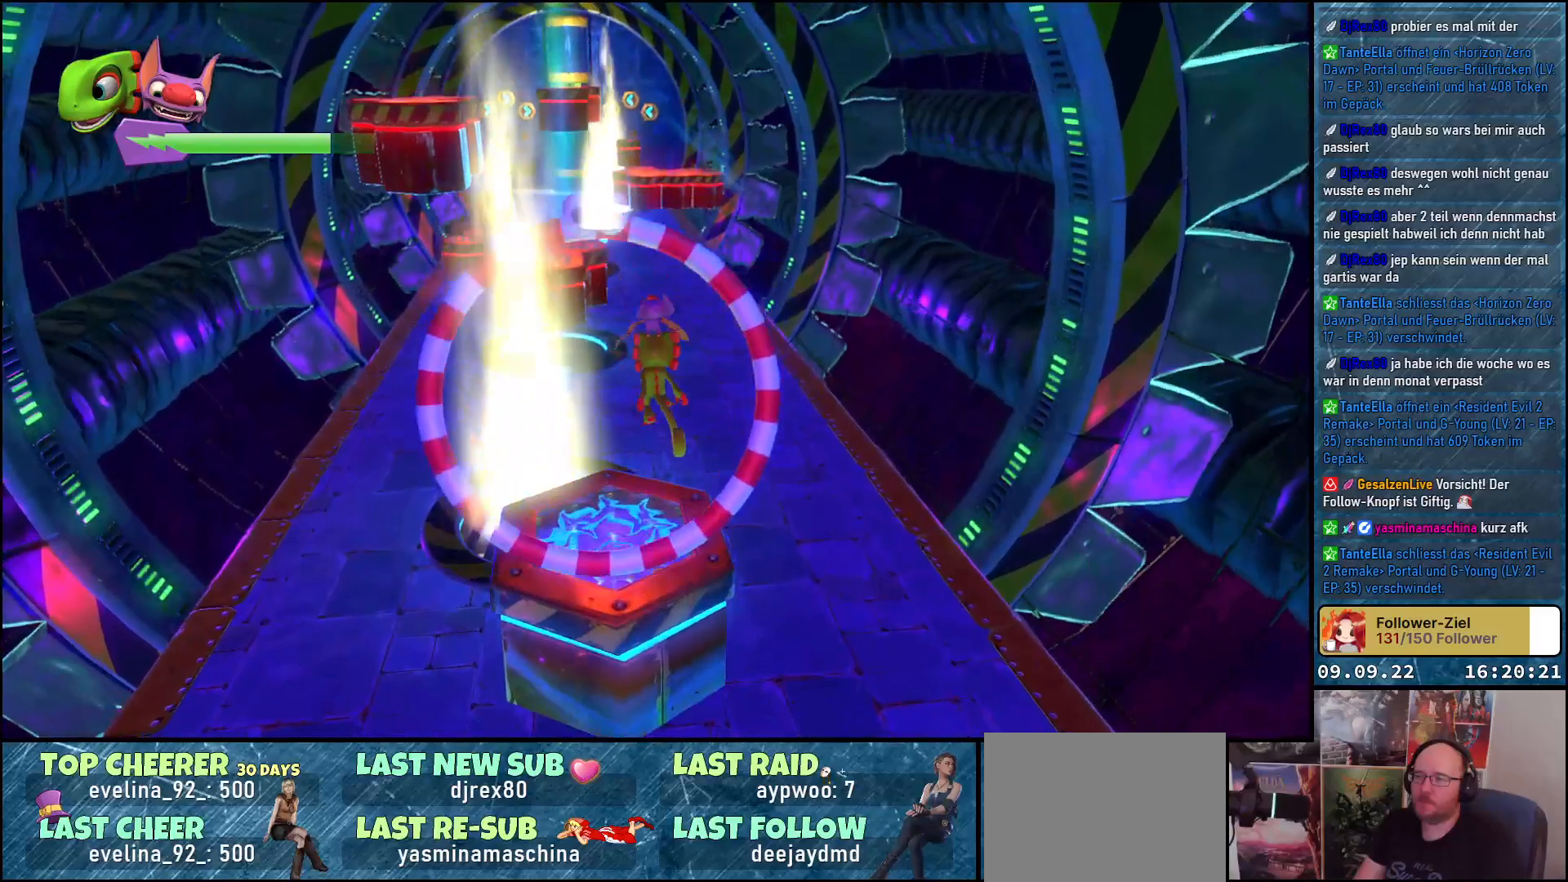
{"buttons": [], "left_stick": "up", "right_stick": "center", "events": []}
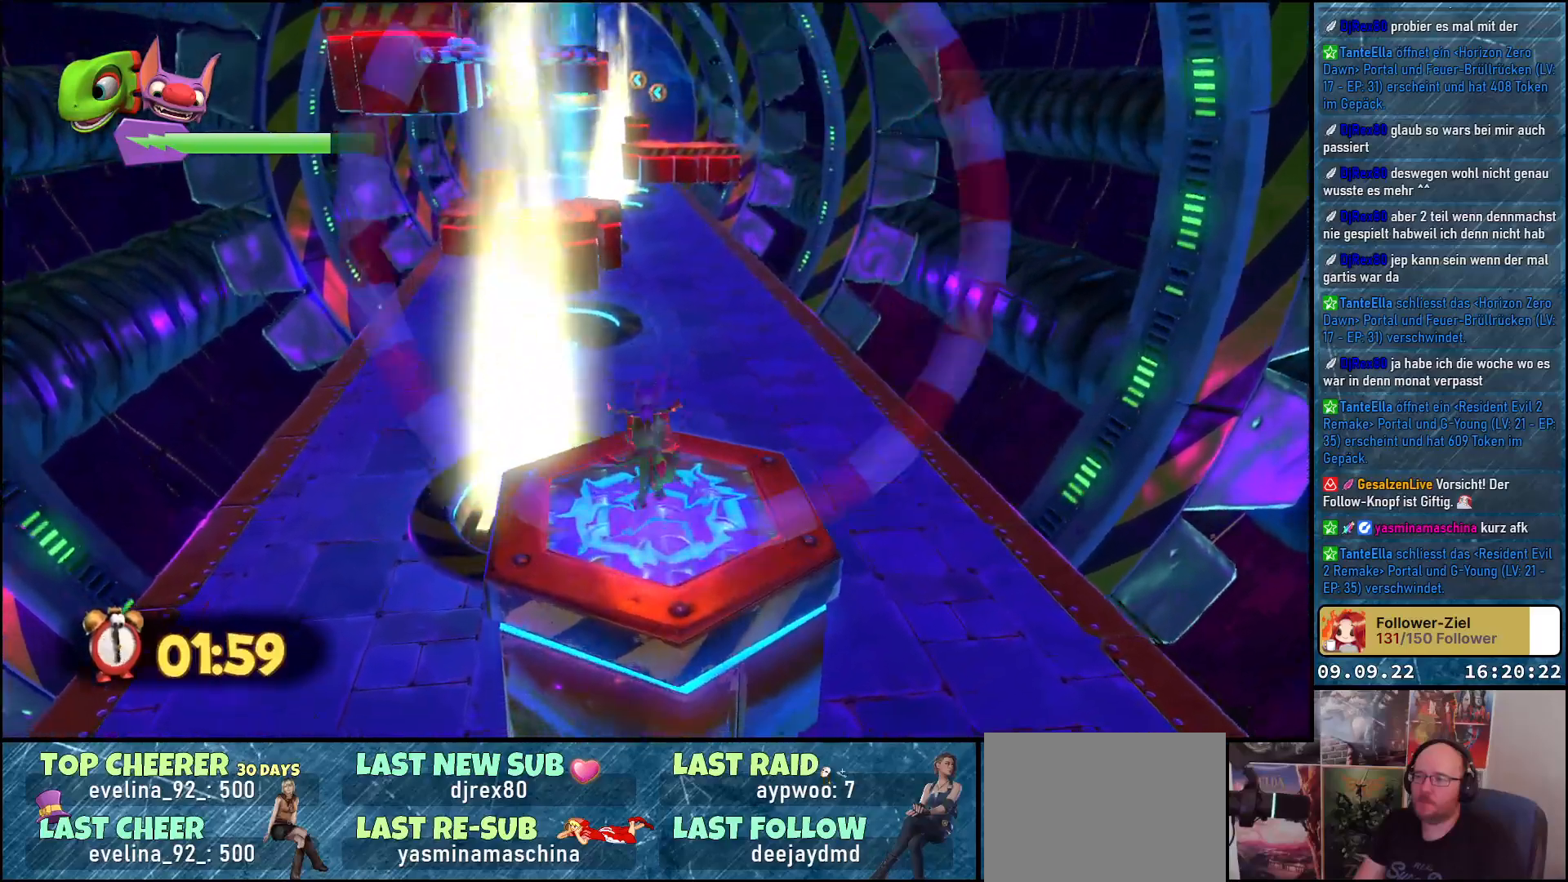
{"buttons": [], "left_stick": "center", "right_stick": "up-left", "events": [[150, "left_stick", "center"], [383, "right_stick", "left"], [467, "right_stick", "up-left"]]}
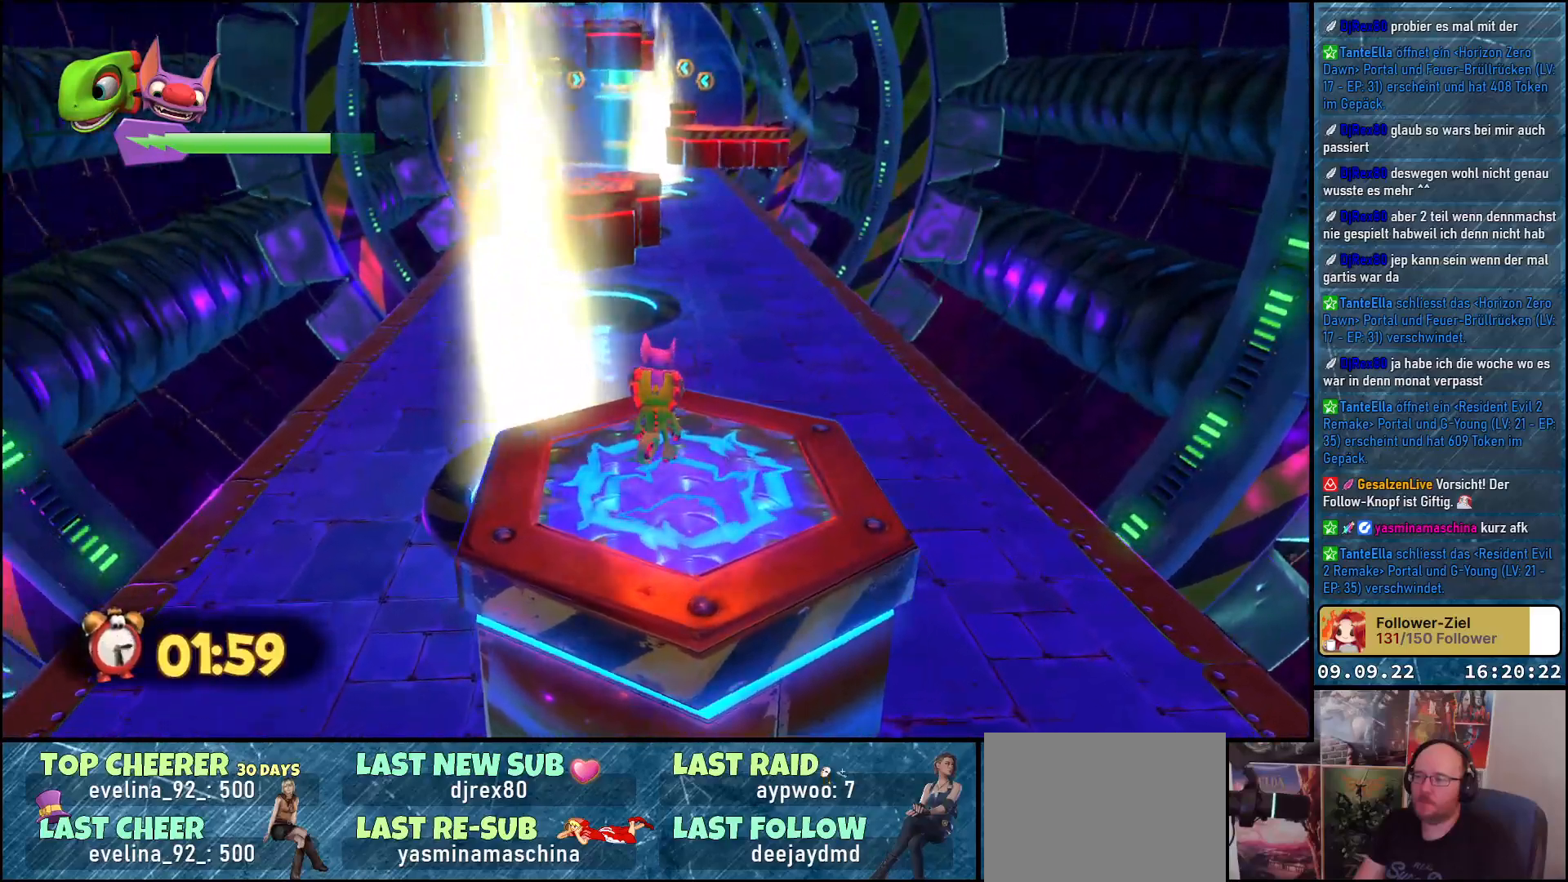
{"buttons": [], "left_stick": "up", "right_stick": "center", "events": [[300, "right_stick", "center"], [367, "left_stick", "up"]]}
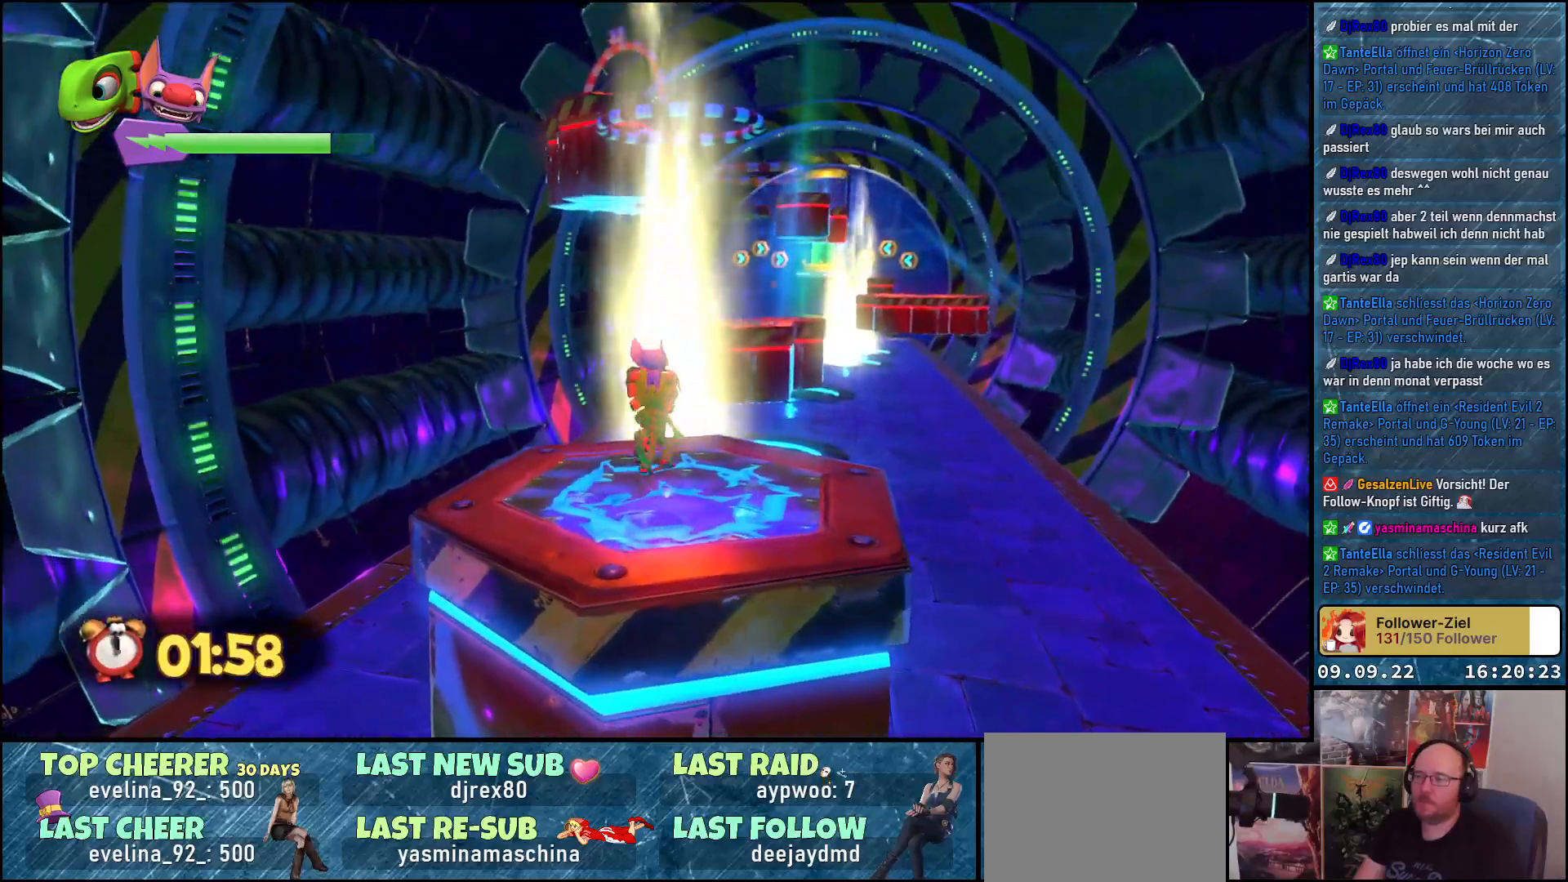
{"buttons": [], "left_stick": "up", "right_stick": "center", "events": [[100, "A", "down"], [317, "A", "up"]]}
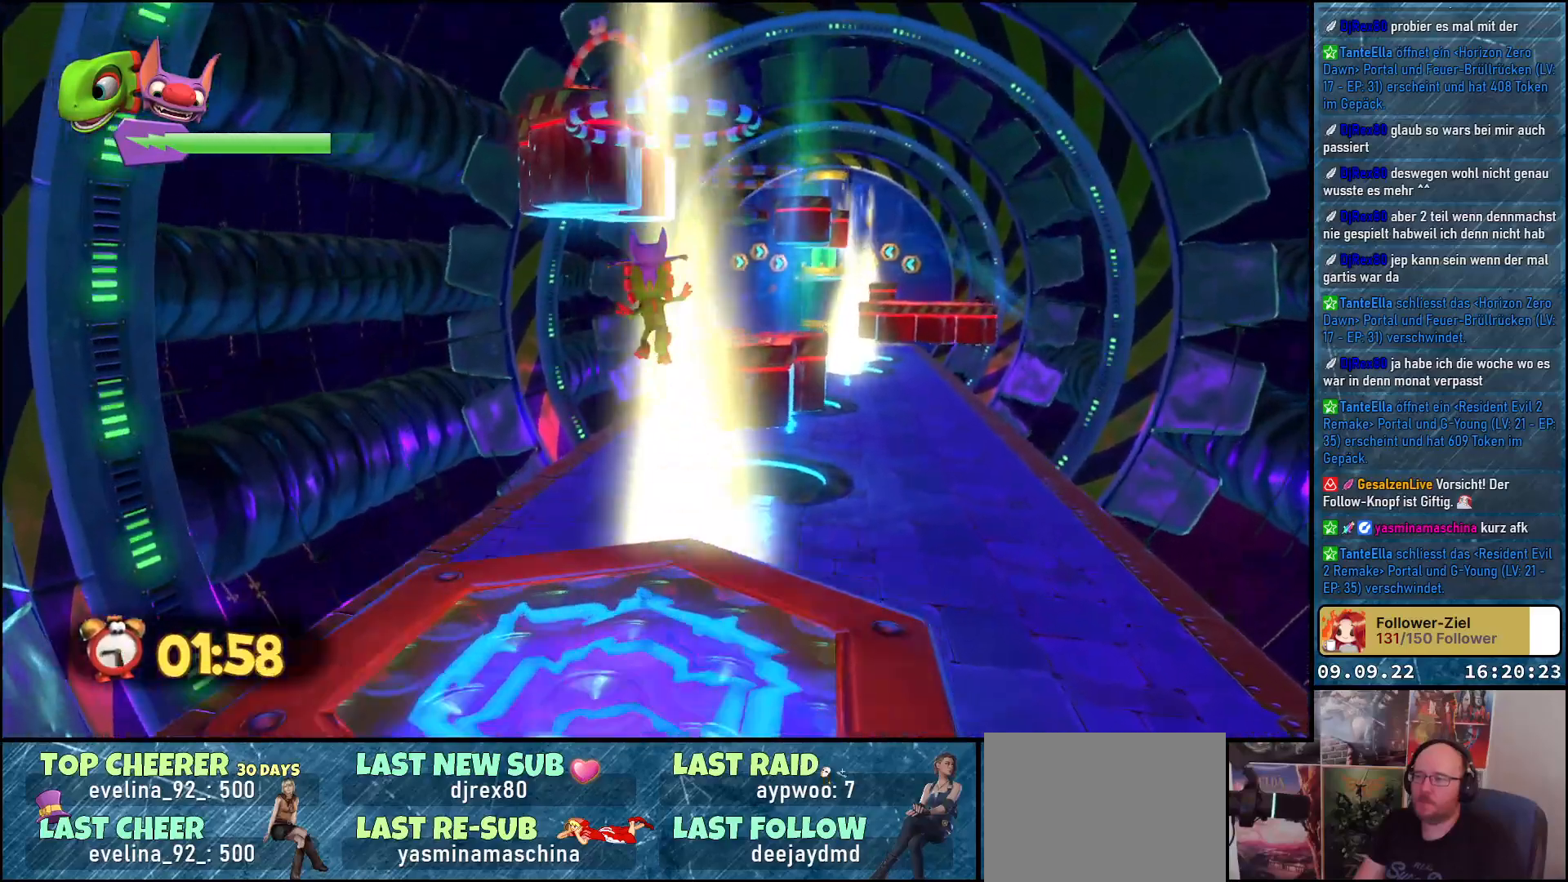
{"buttons": ["A"], "left_stick": "up", "right_stick": "center", "events": [[17, "A", "down"]]}
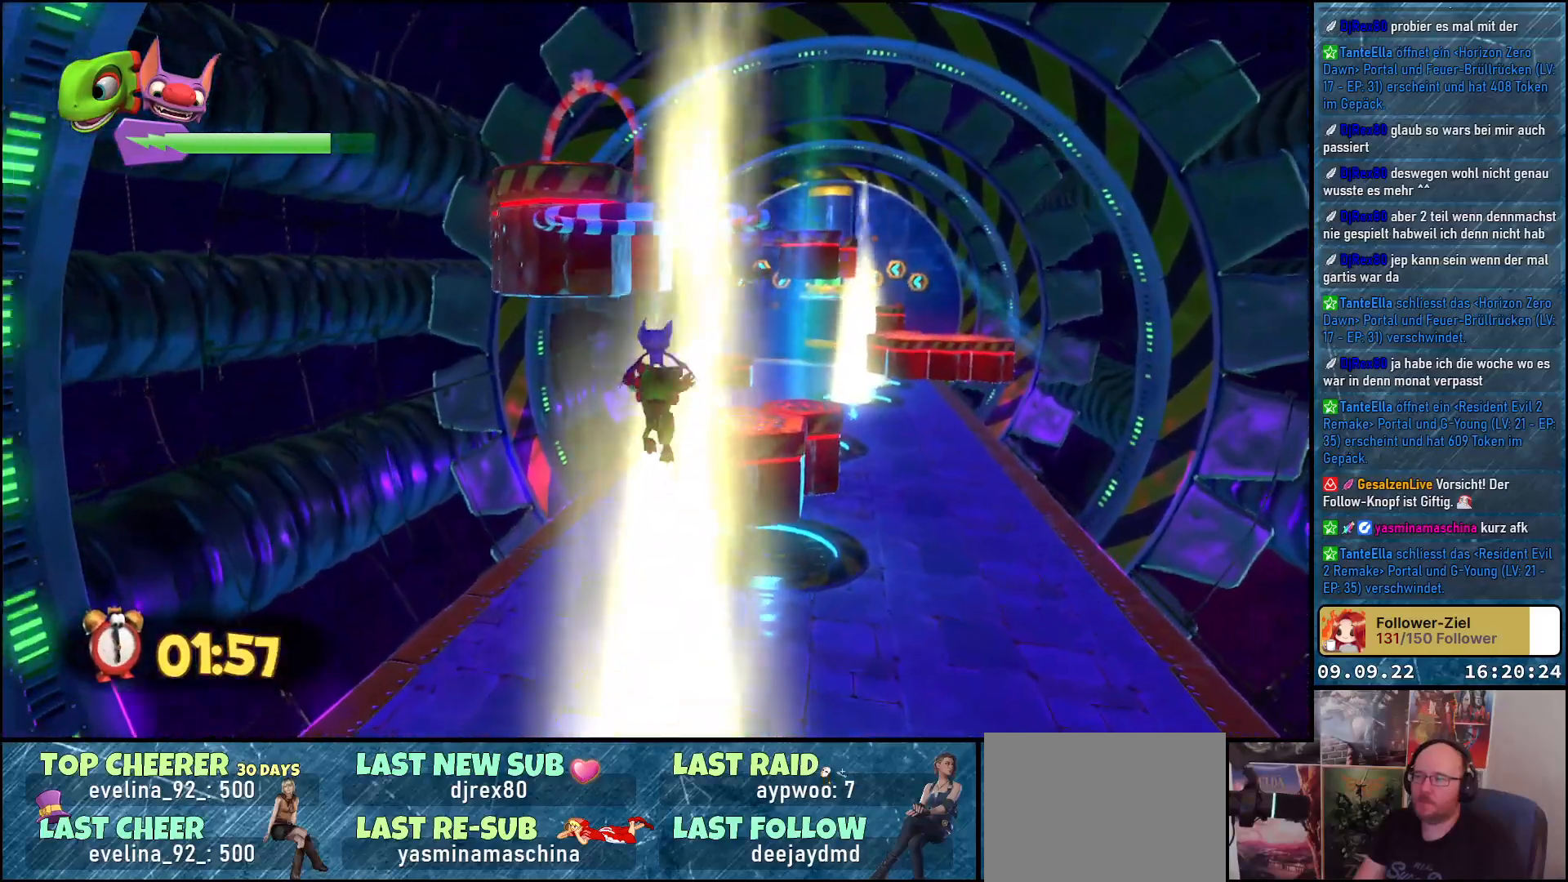
{"buttons": ["A"], "left_stick": "up", "right_stick": "center", "events": []}
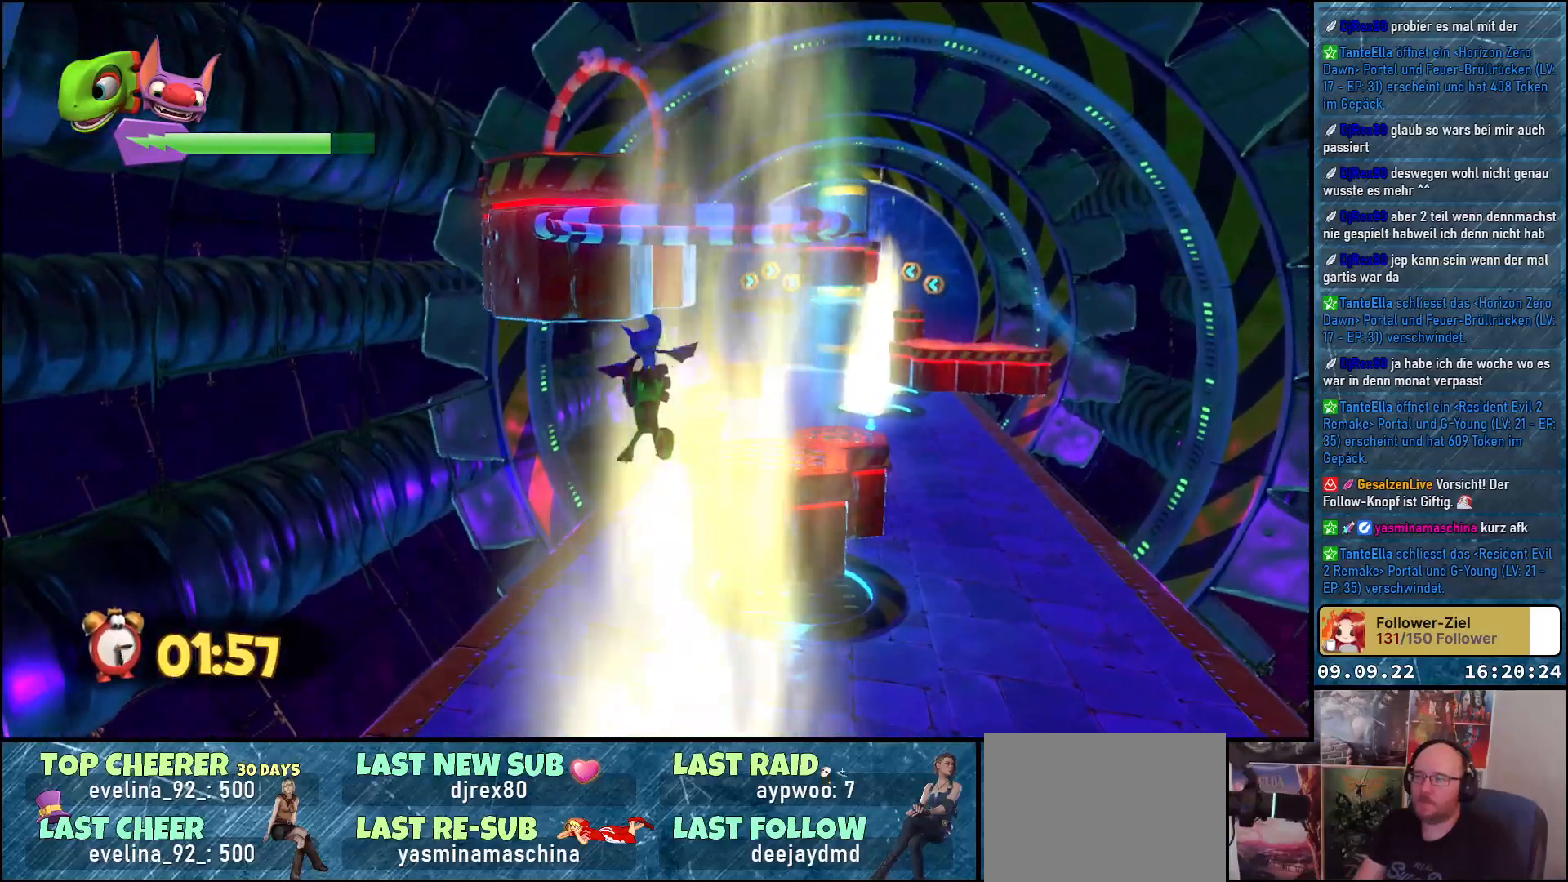
{"buttons": ["A"], "left_stick": "up-left", "right_stick": "center", "events": [[133, "left_stick", "up-right"], [300, "left_stick", "up"], [467, "left_stick", "up-left"]]}
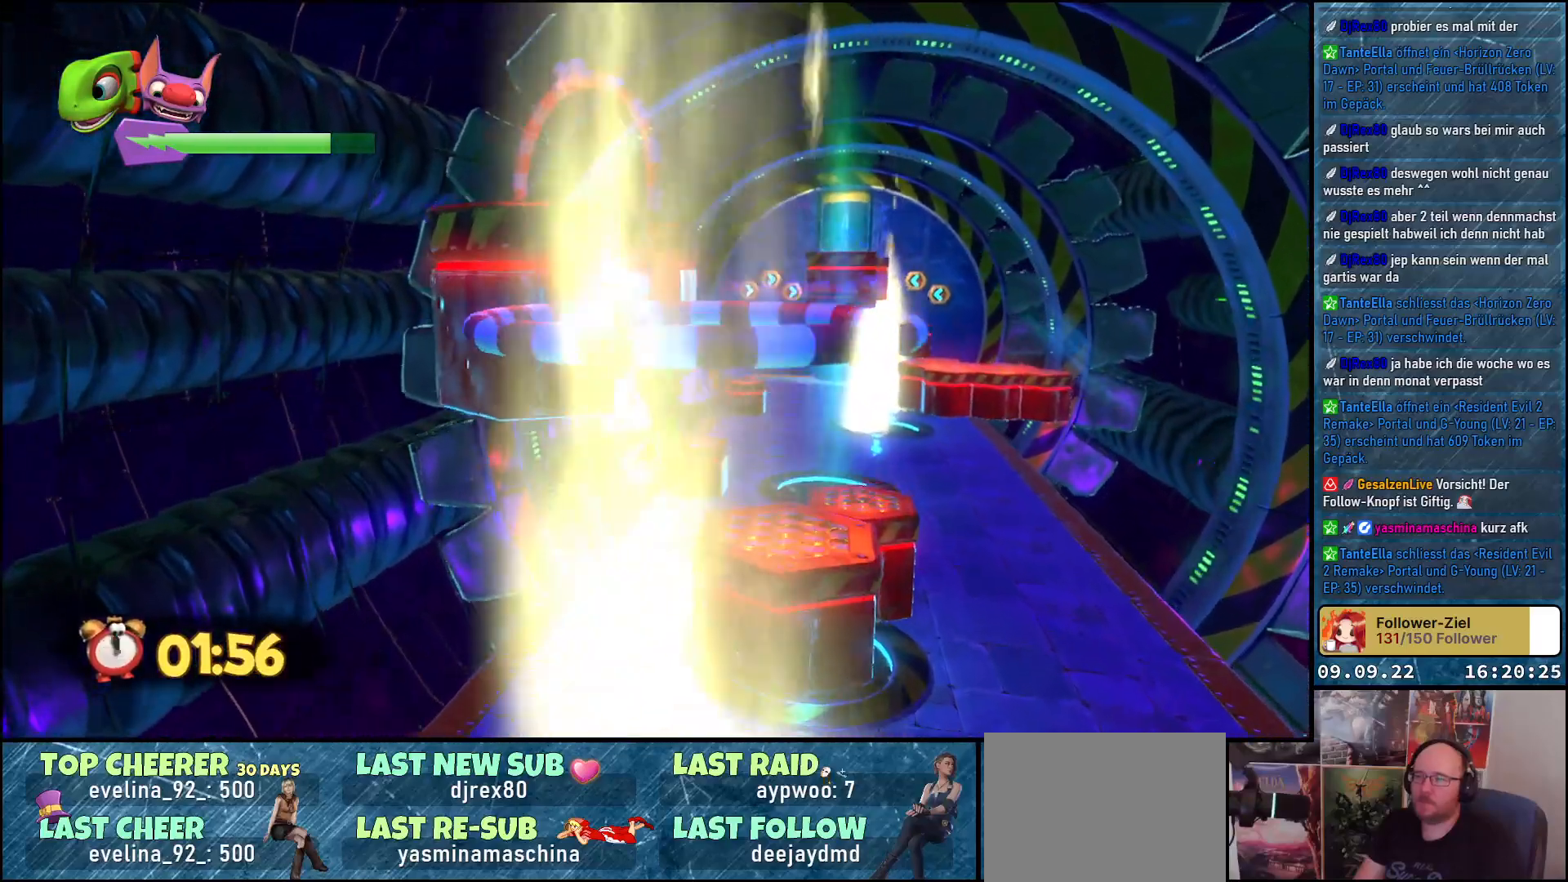
{"buttons": ["A"], "left_stick": "up", "right_stick": "center", "events": [[333, "left_stick", "up"]]}
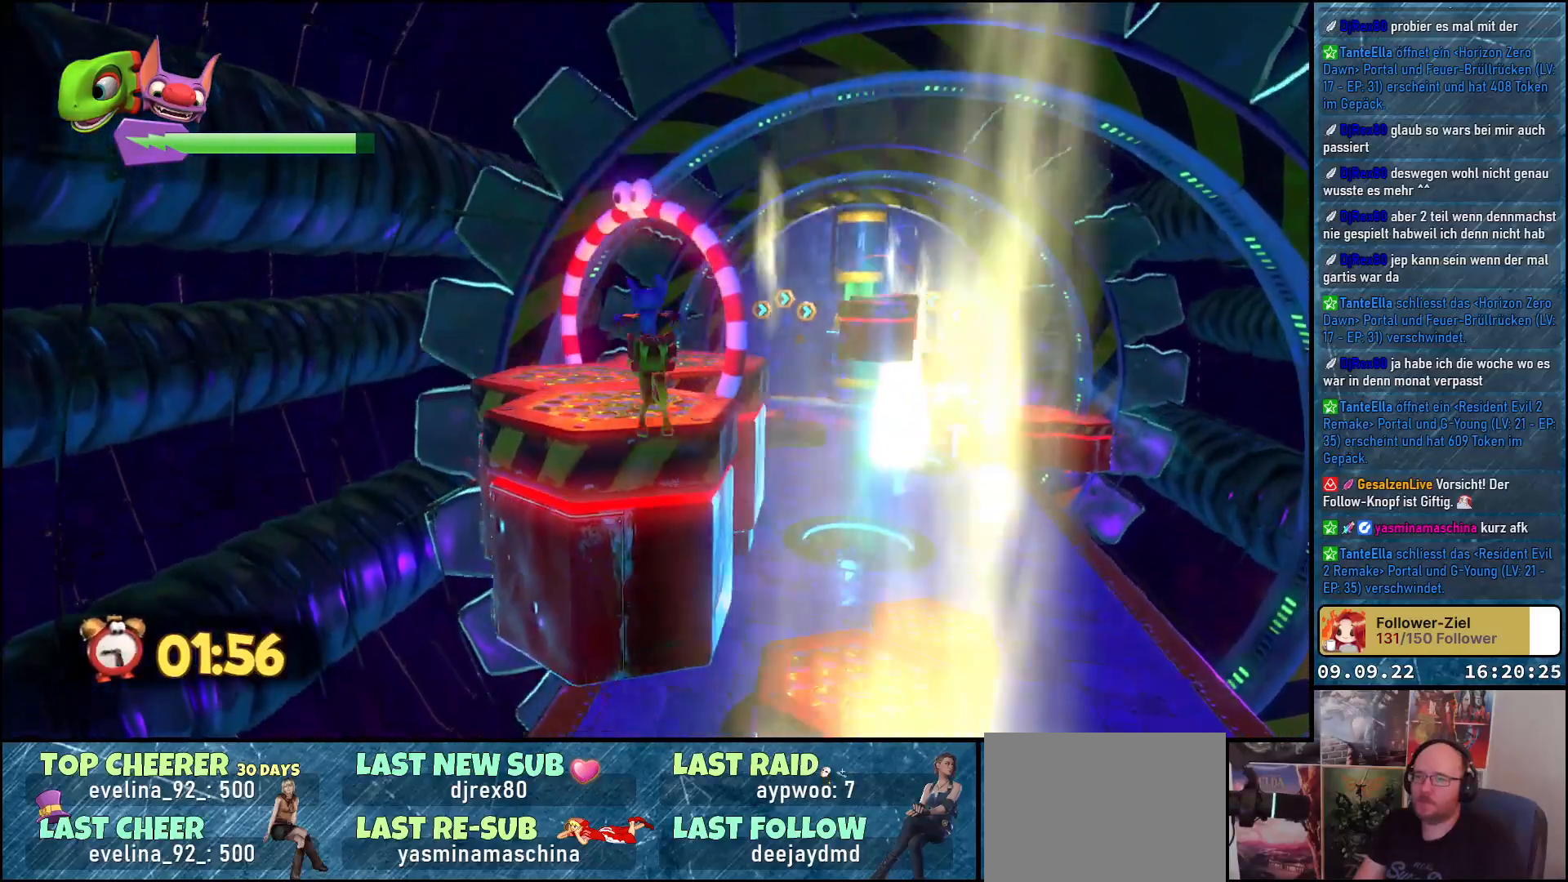
{"buttons": [], "left_stick": "up-left", "right_stick": "down", "events": [[100, "A", "up"], [450, "left_stick", "up-left"], [467, "right_stick", "down"]]}
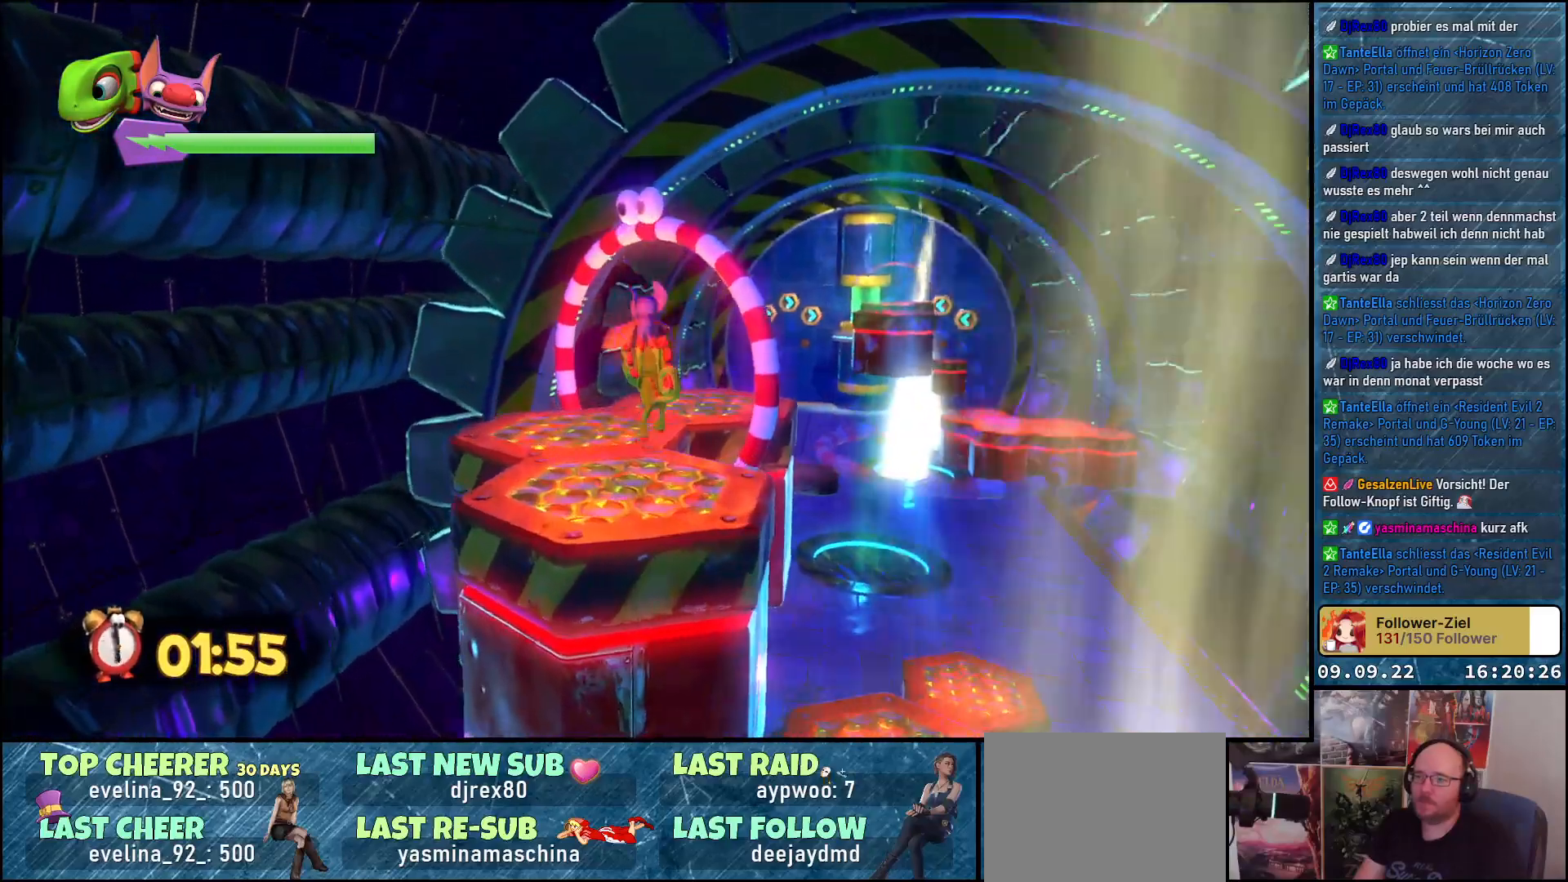
{"buttons": [], "left_stick": "up-left", "right_stick": "down-right", "events": [[33, "left_stick", "center"], [100, "right_stick", "down-right"], [317, "left_stick", "up"], [417, "left_stick", "up-left"]]}
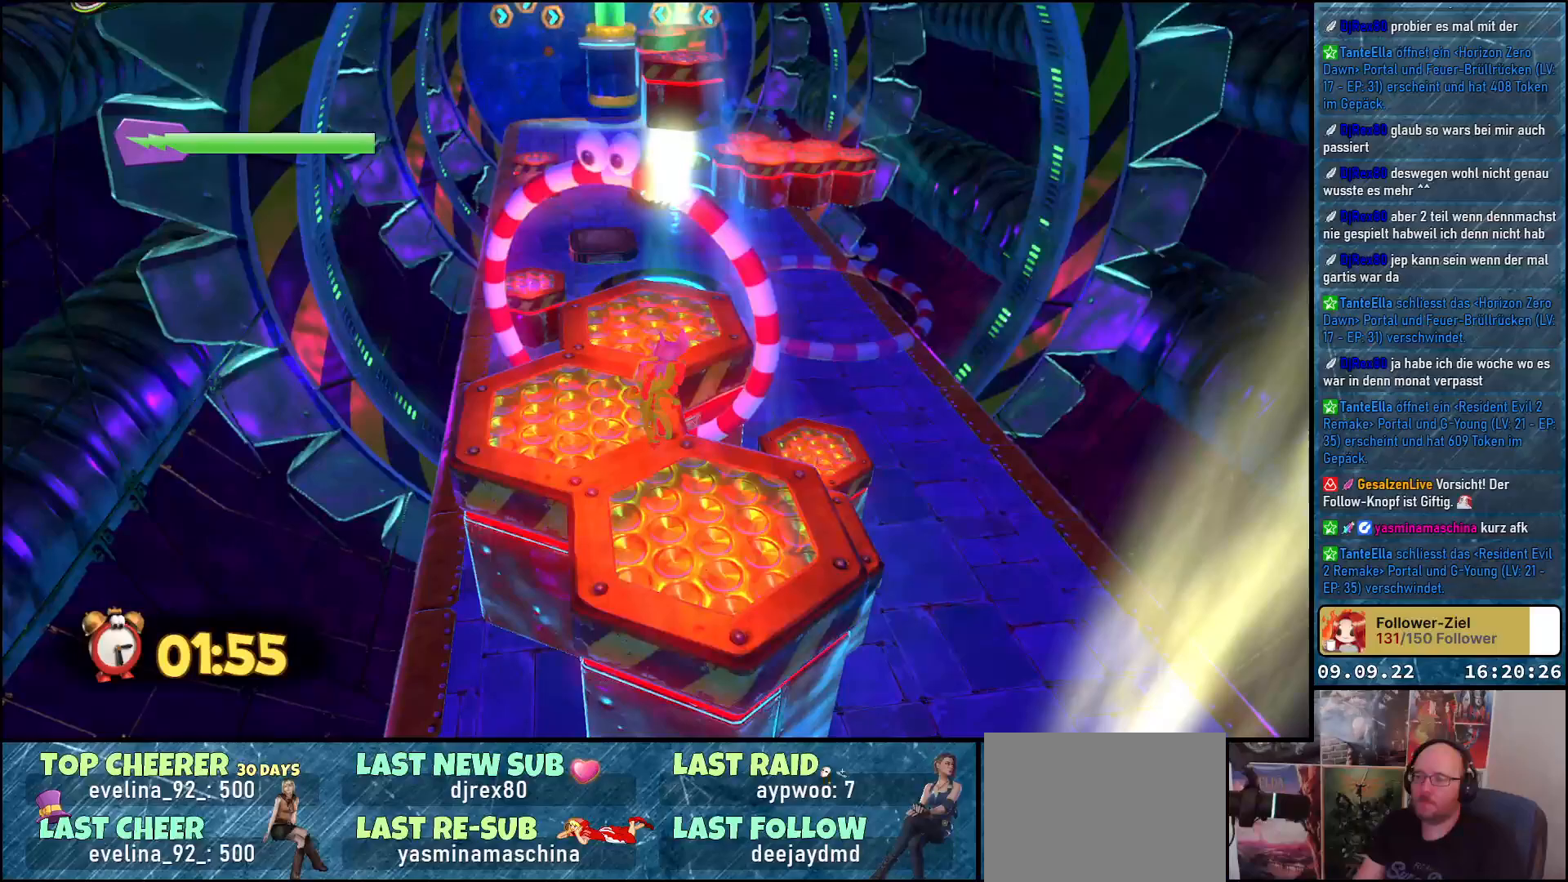
{"buttons": [], "left_stick": "up", "right_stick": "down-right", "events": [[183, "left_stick", "up"]]}
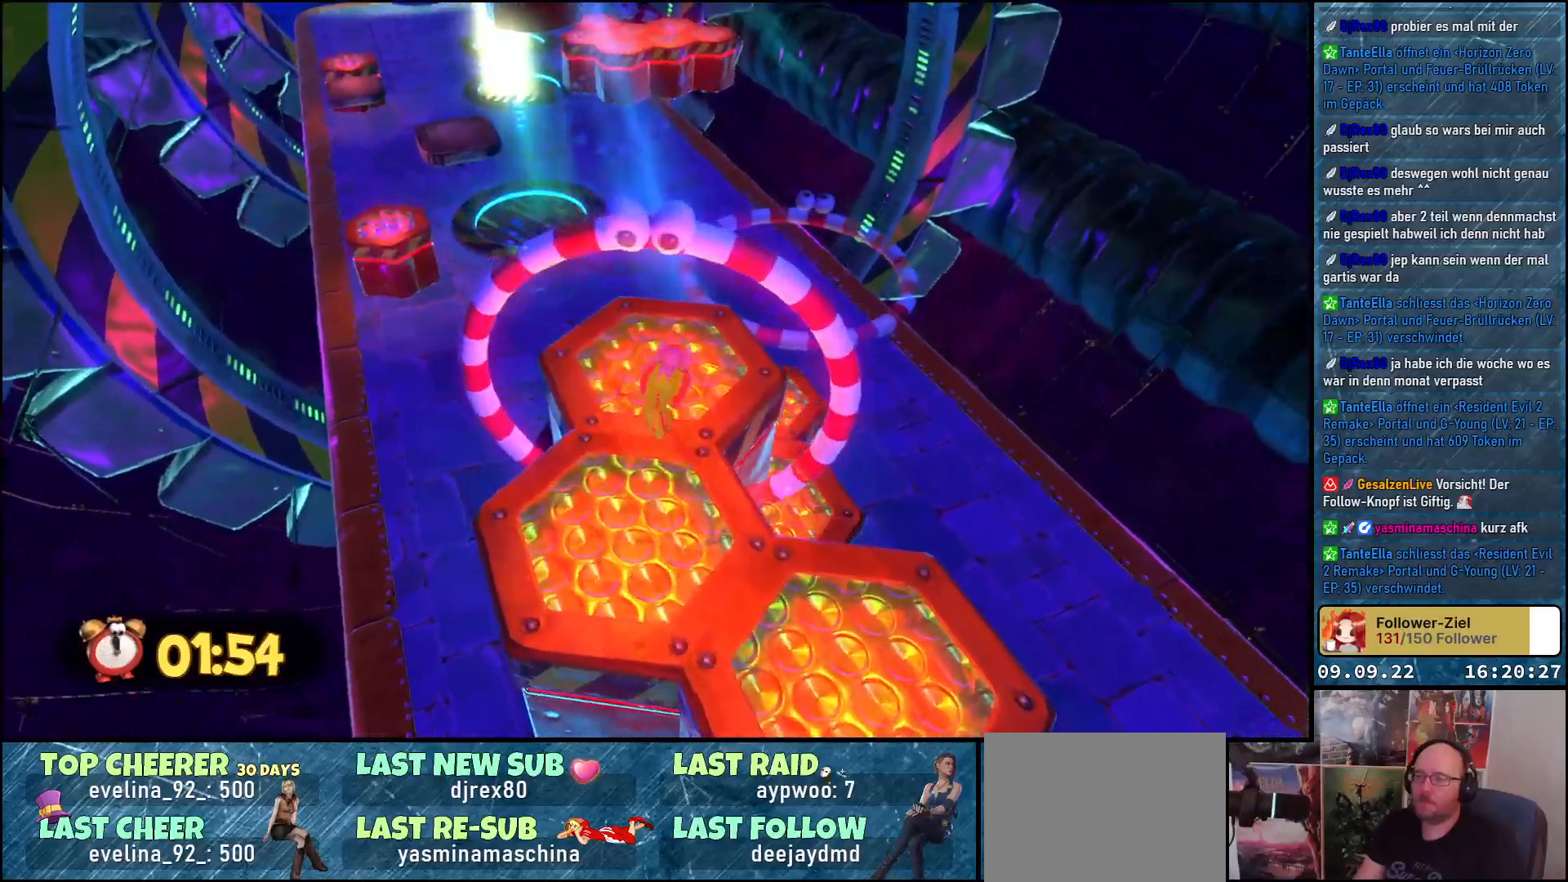
{"buttons": [], "left_stick": "up", "right_stick": "center", "events": [[133, "right_stick", "center"], [300, "A", "down"], [400, "A", "up"]]}
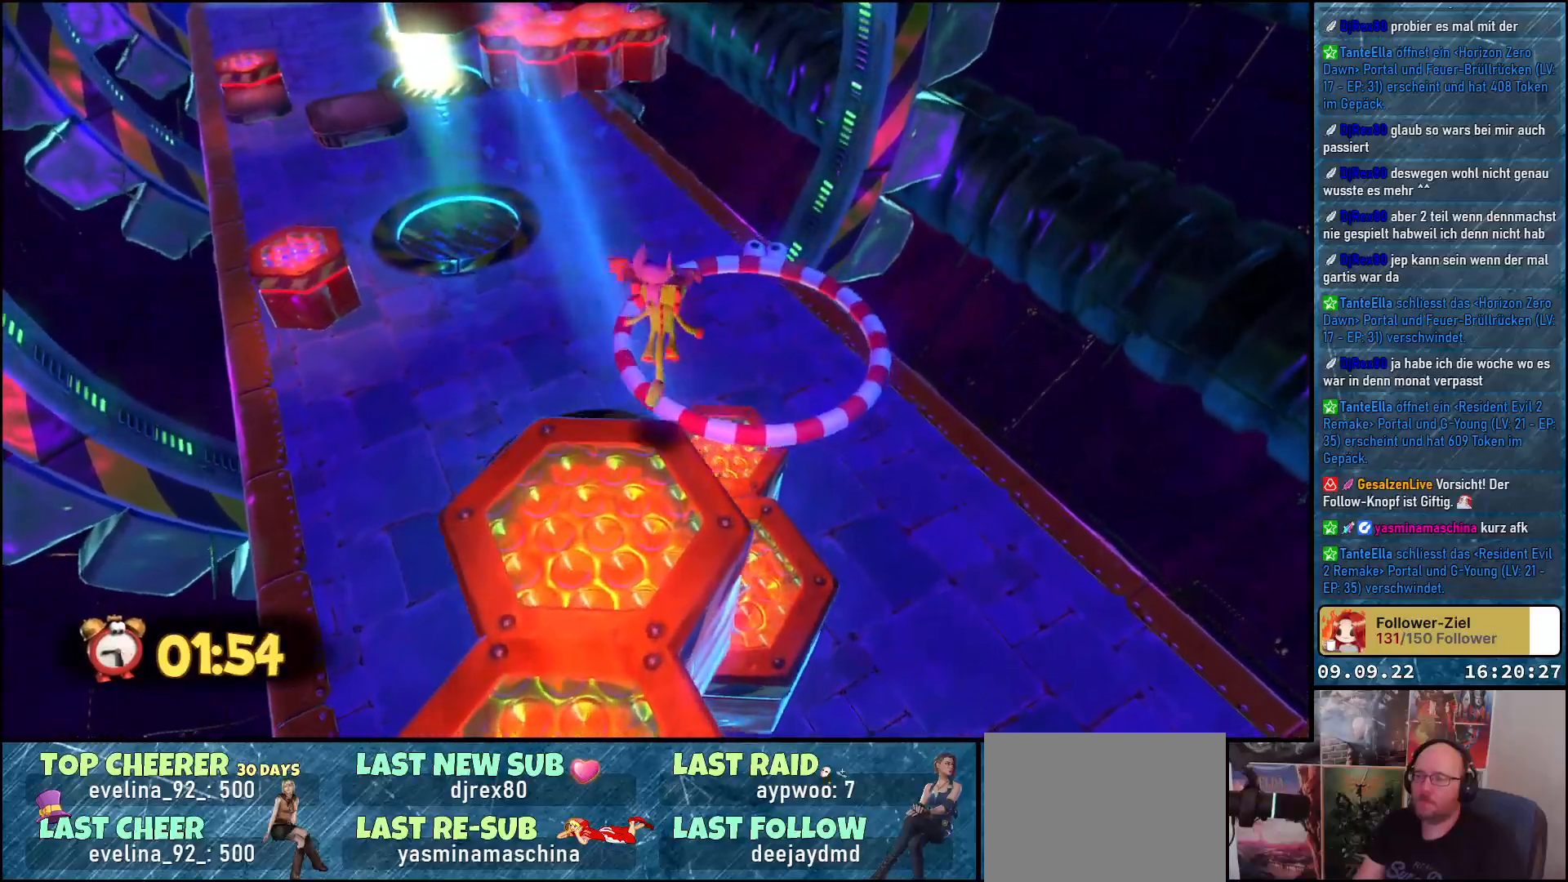
{"buttons": [], "left_stick": "center", "right_stick": "center", "events": [[333, "left_stick", "center"]]}
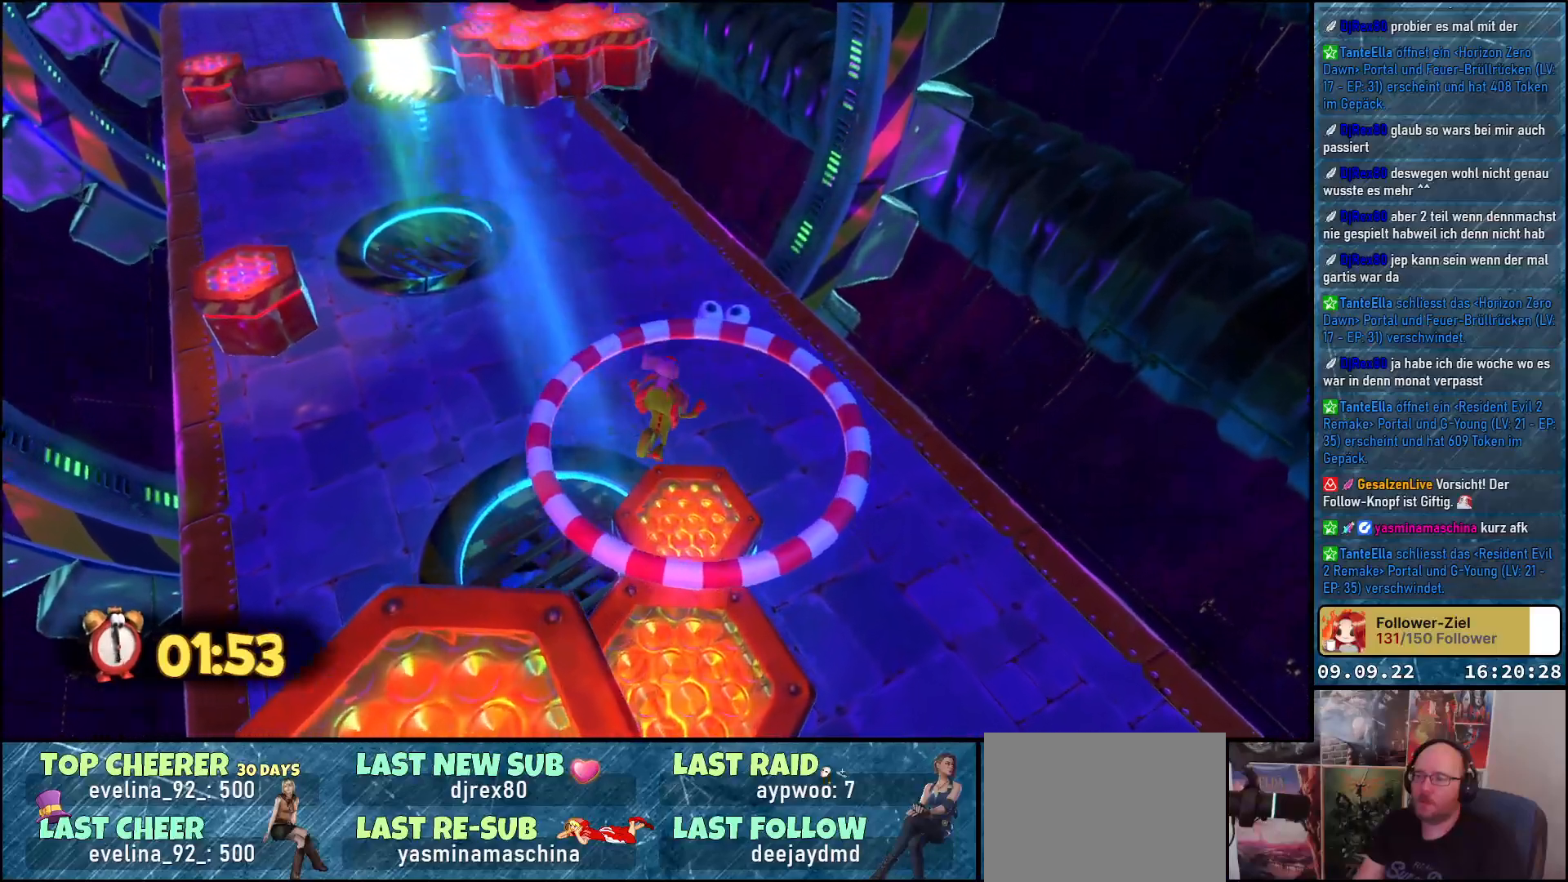
{"buttons": [], "left_stick": "center", "right_stick": "up-left", "events": [[117, "right_stick", "up-left"]]}
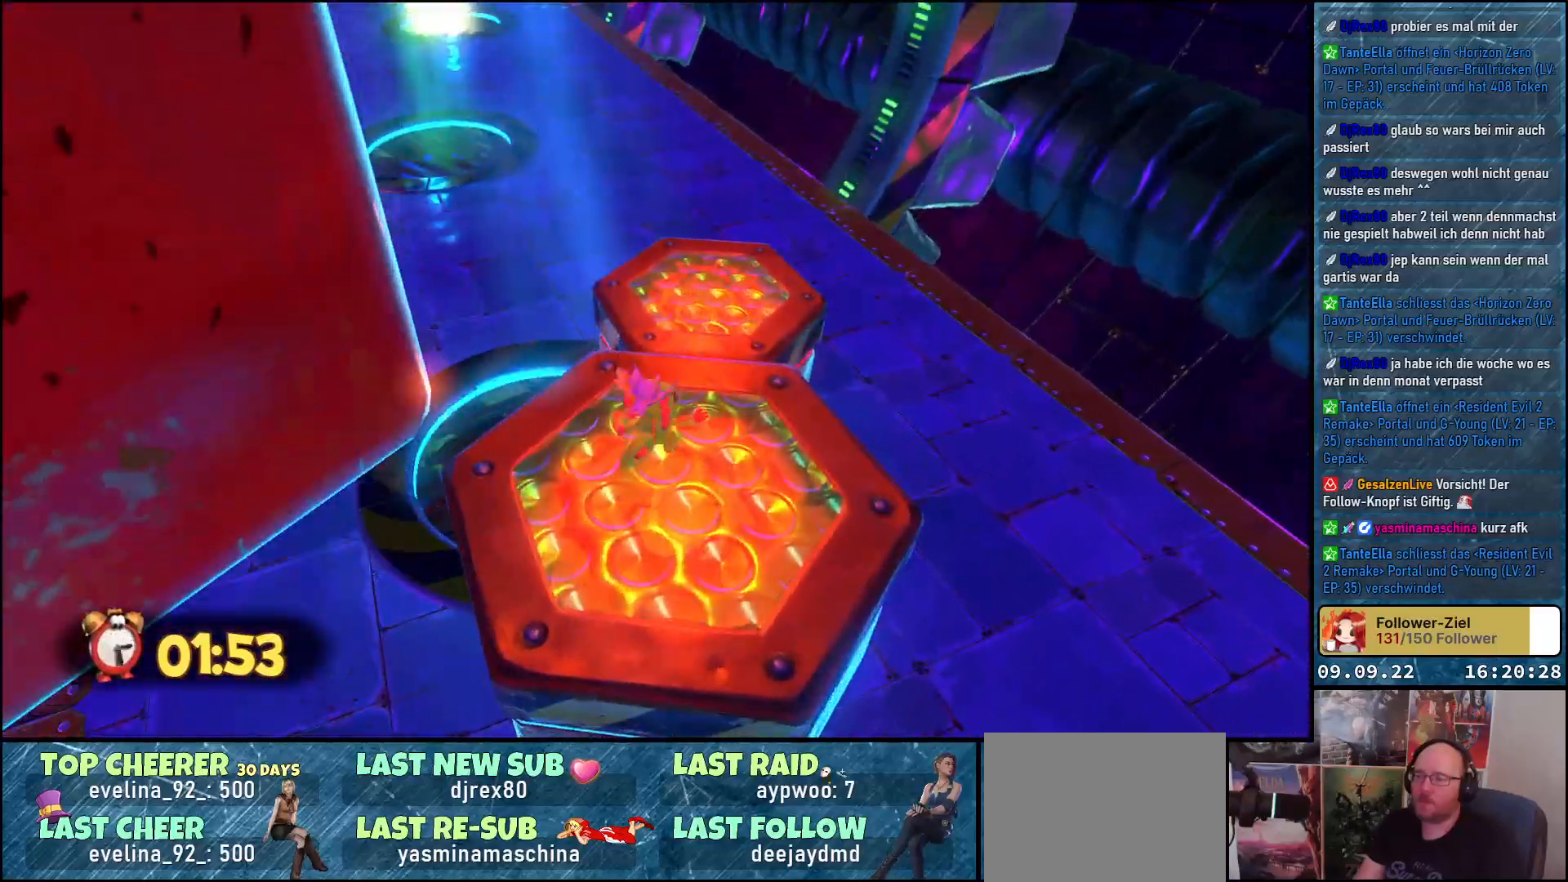
{"buttons": [], "left_stick": "up-right", "right_stick": "up-left", "events": [[100, "left_stick", "up-right"]]}
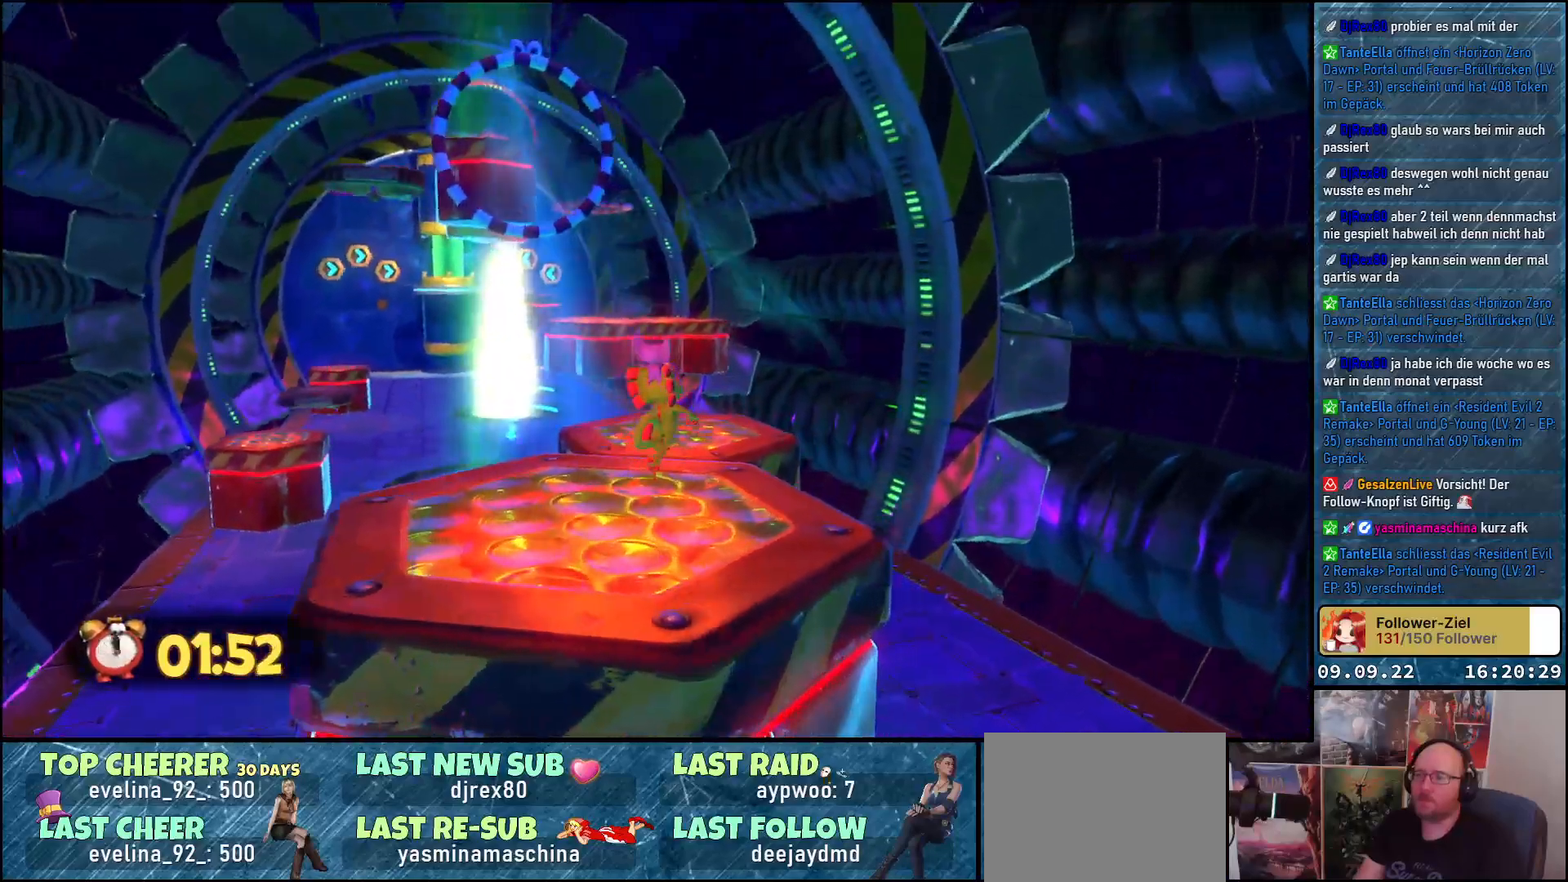
{"buttons": [], "left_stick": "up", "right_stick": "left", "events": [[67, "left_stick", "up"], [417, "right_stick", "left"]]}
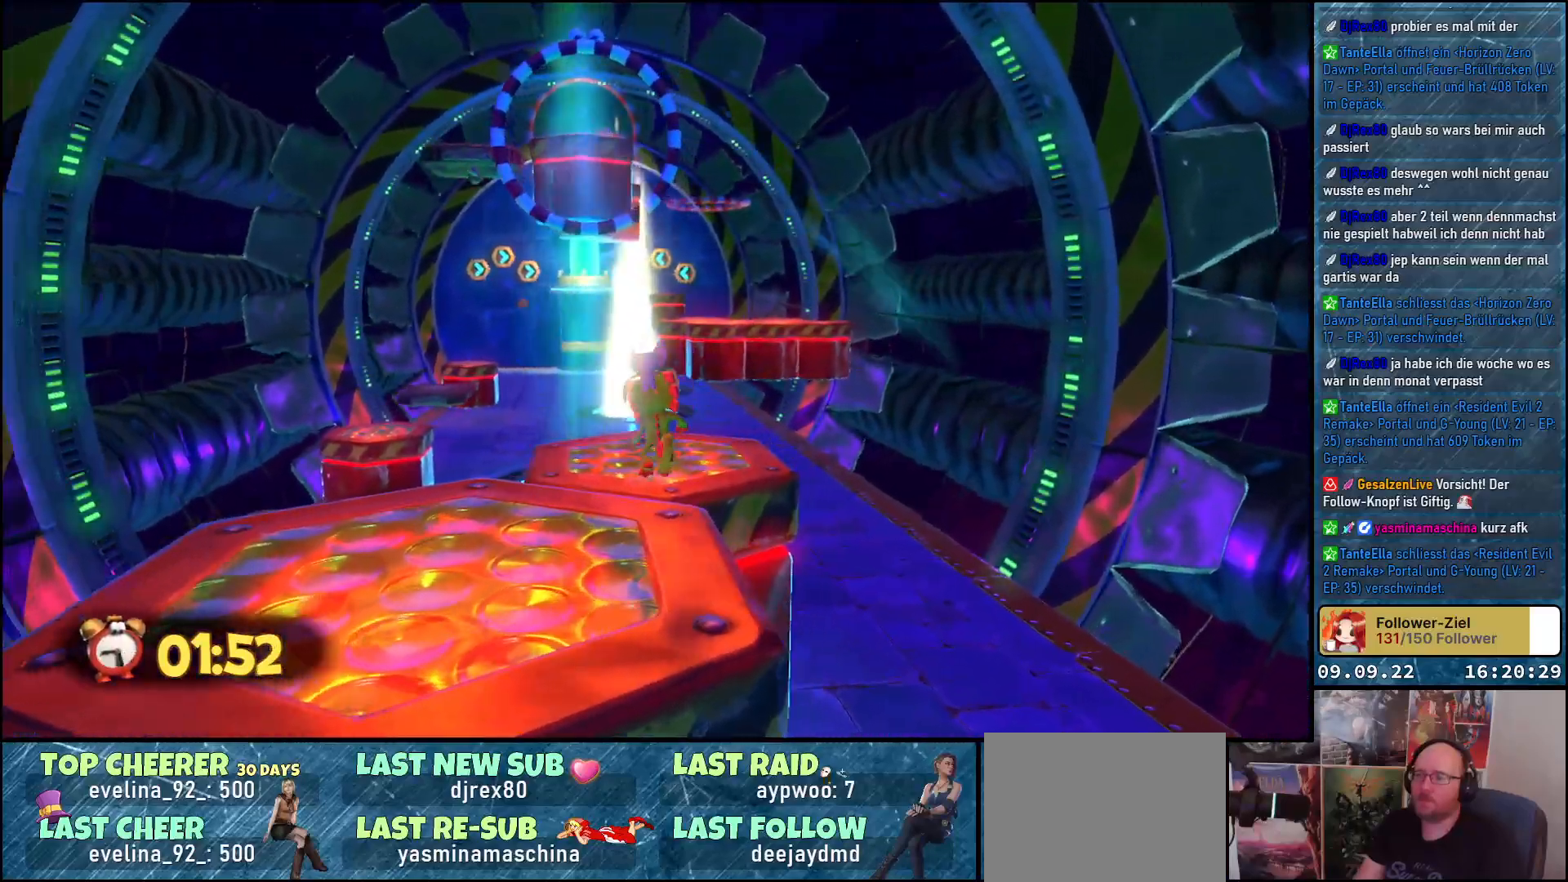
{"buttons": ["A"], "left_stick": "up", "right_stick": "center", "events": [[100, "right_stick", "center"], [400, "A", "down"]]}